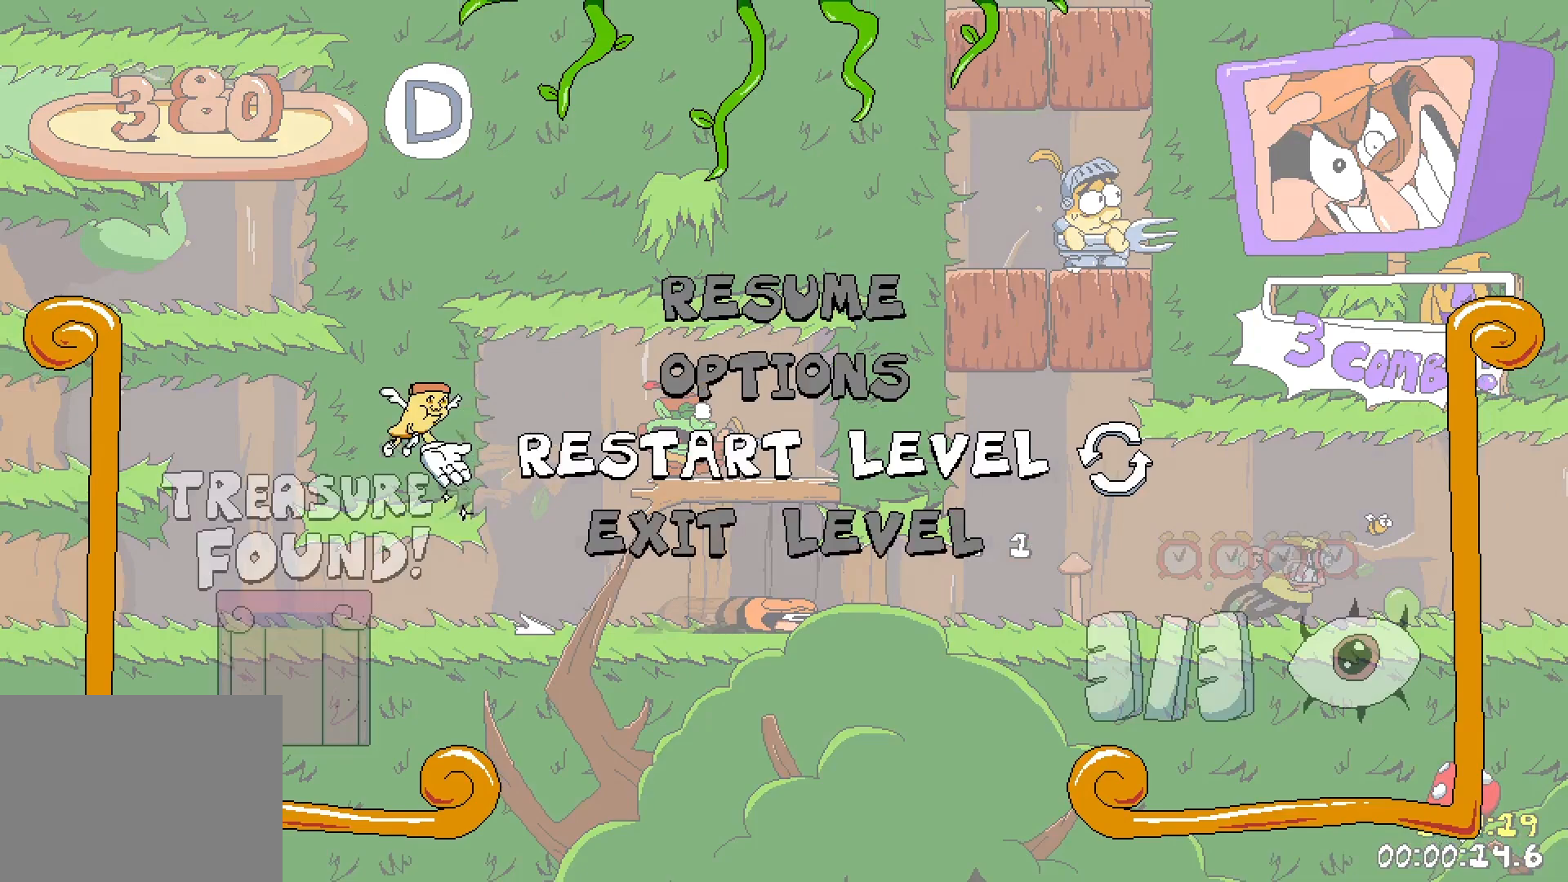
Gameplay with keyboard; each line is a JSON object with the keys held at the frame after it. "events" lists presses ("down") and releases ("up") of "down", "jump", "left", "punch", "right", "run" and "up" between this image and that frame as [ms after this image, input, new state], when the widget could be followed in between. No other keys are recorded. Mouse input is not recorded. Key names are as the overlay labels them; some are game actions (e.g. jump) rather than physical keys.
{"keys": [], "events": []}
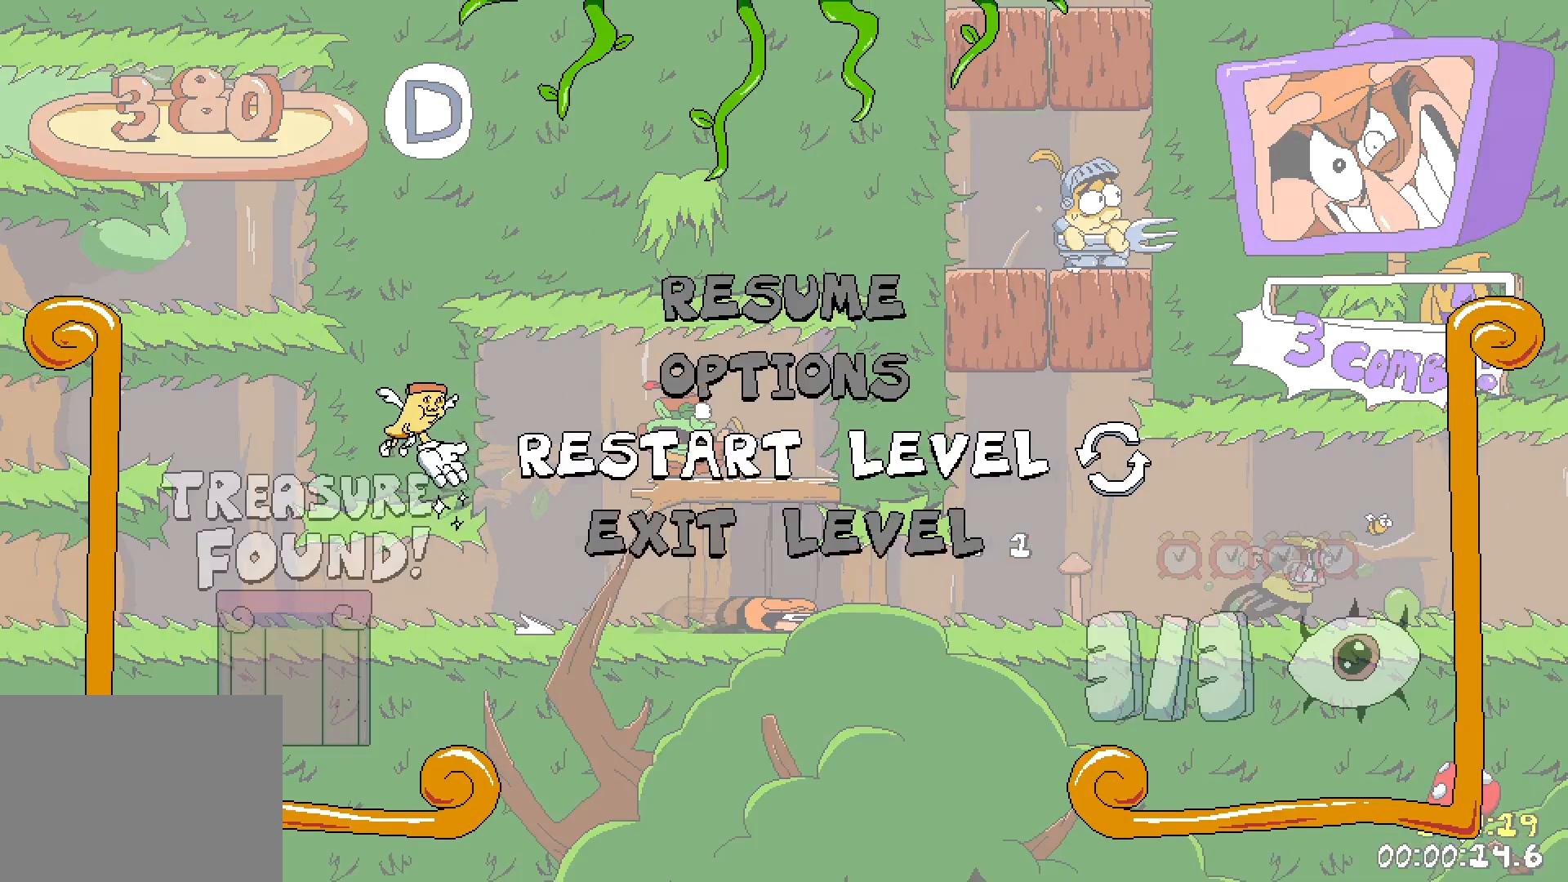
{"keys": [], "events": []}
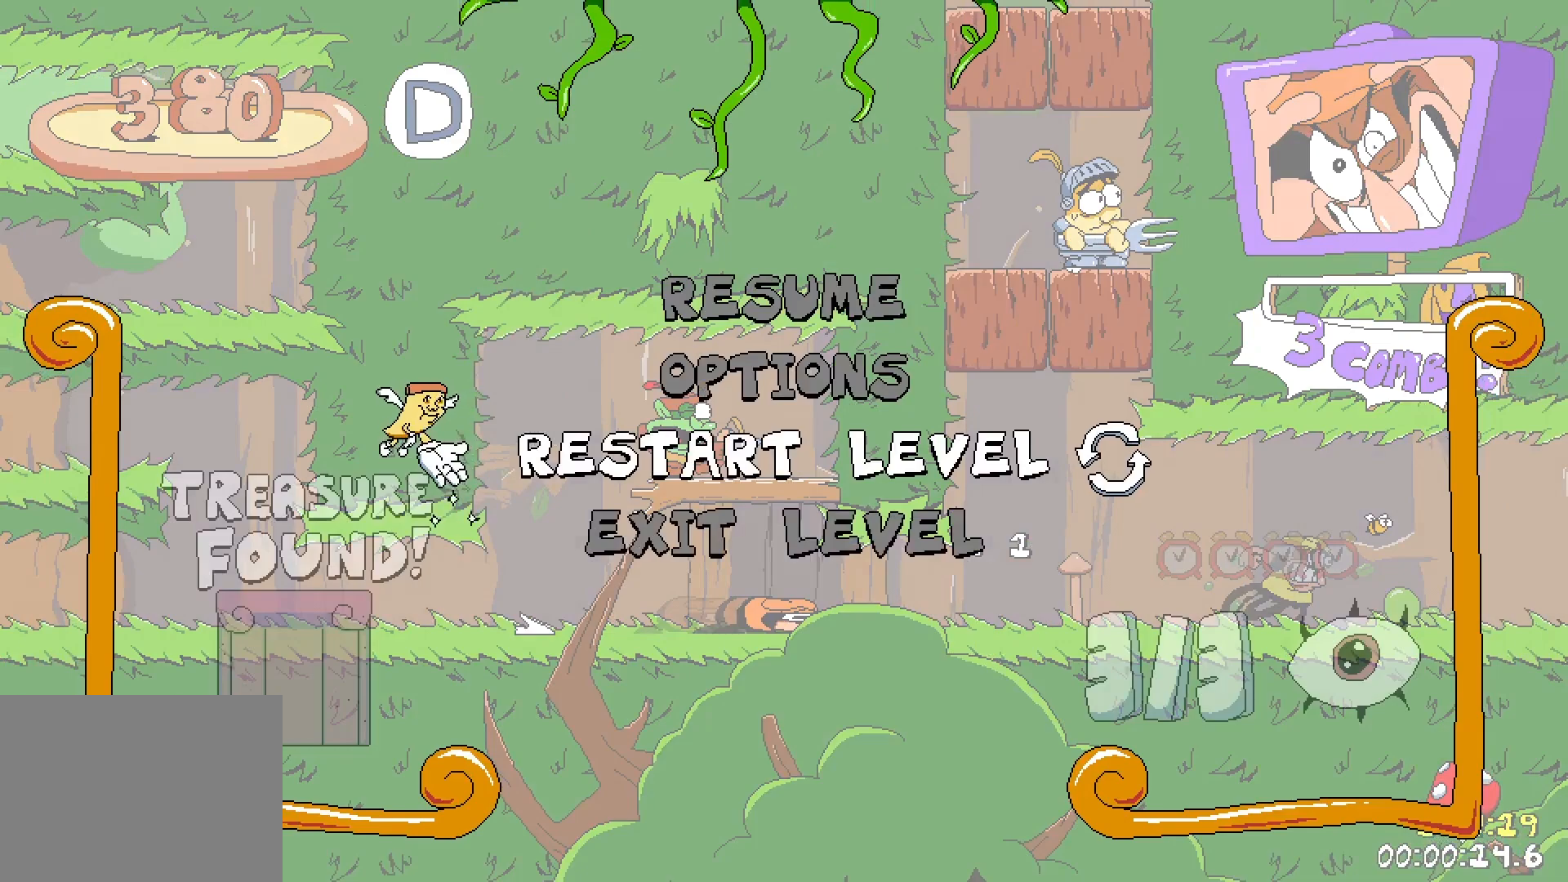
{"keys": [], "events": []}
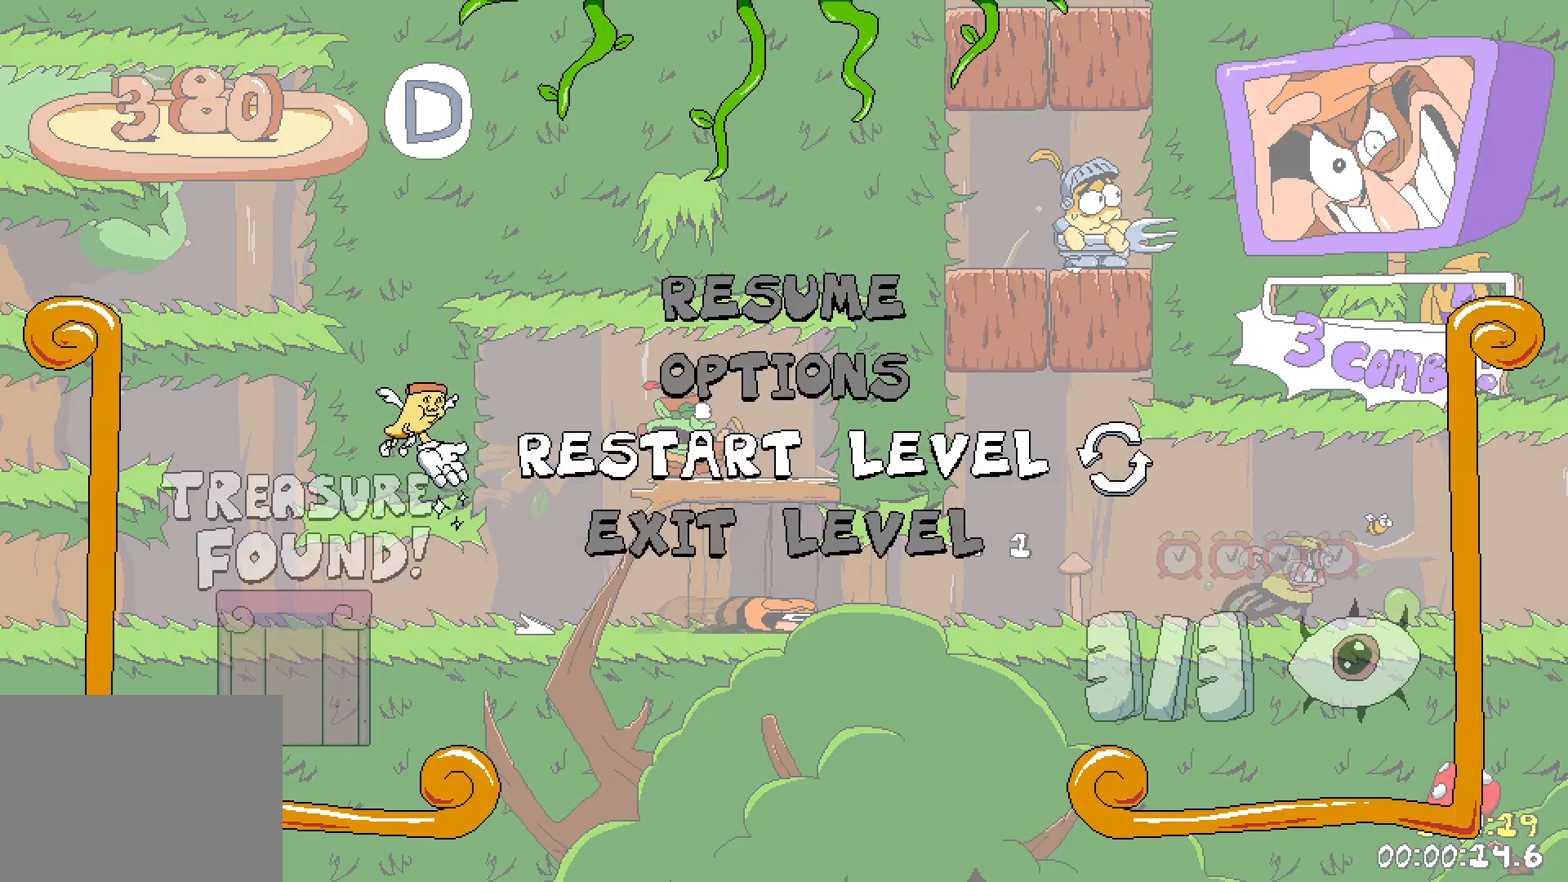
{"keys": [], "events": []}
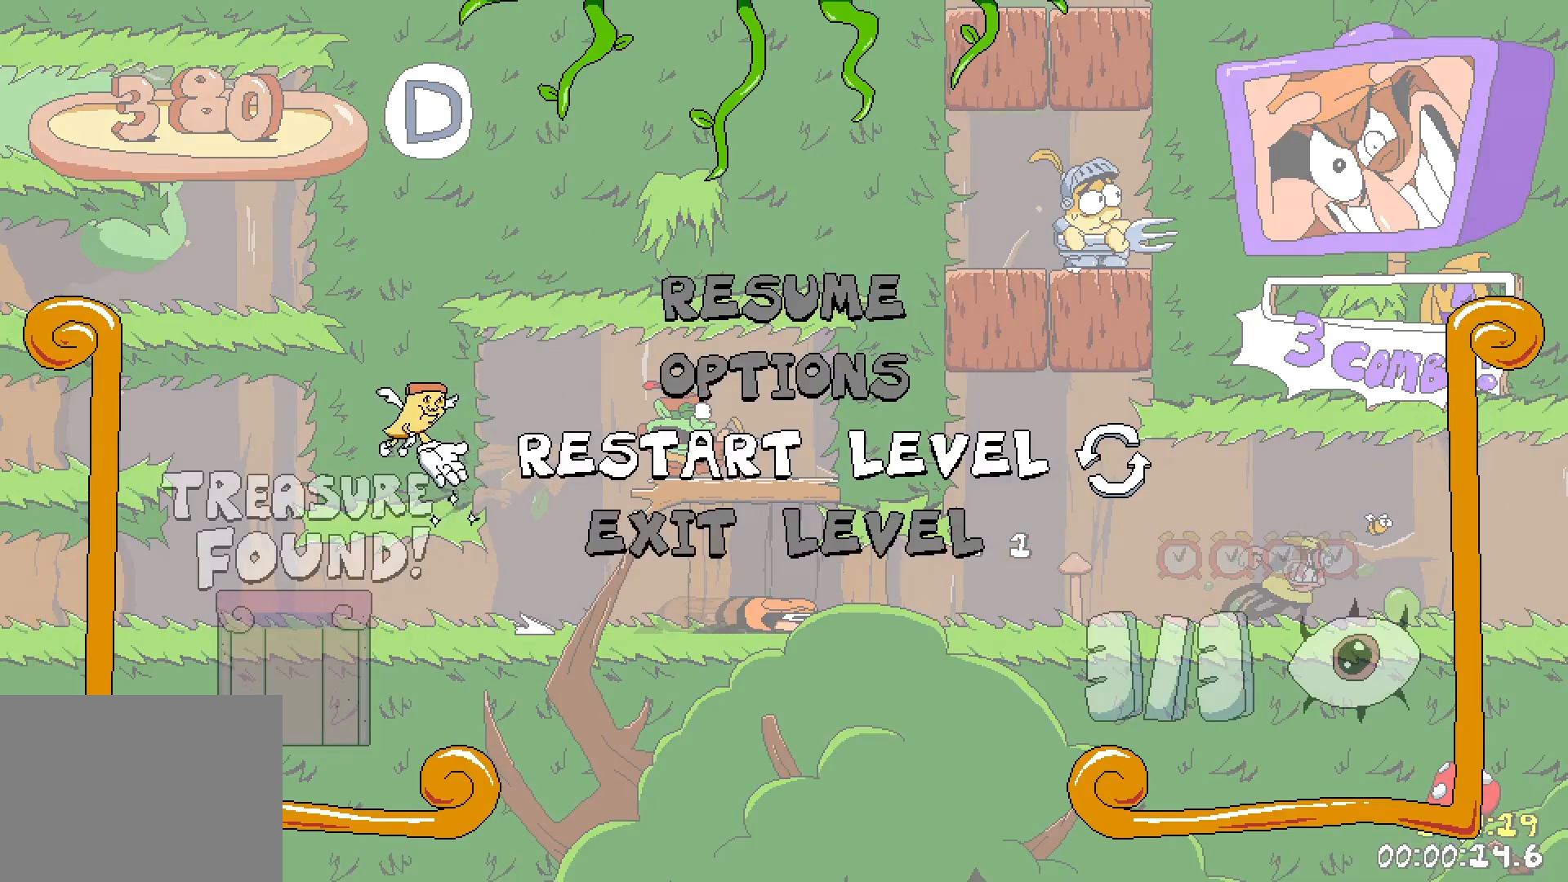
{"keys": [], "events": [[117, "jump", "down"], [283, "jump", "up"]]}
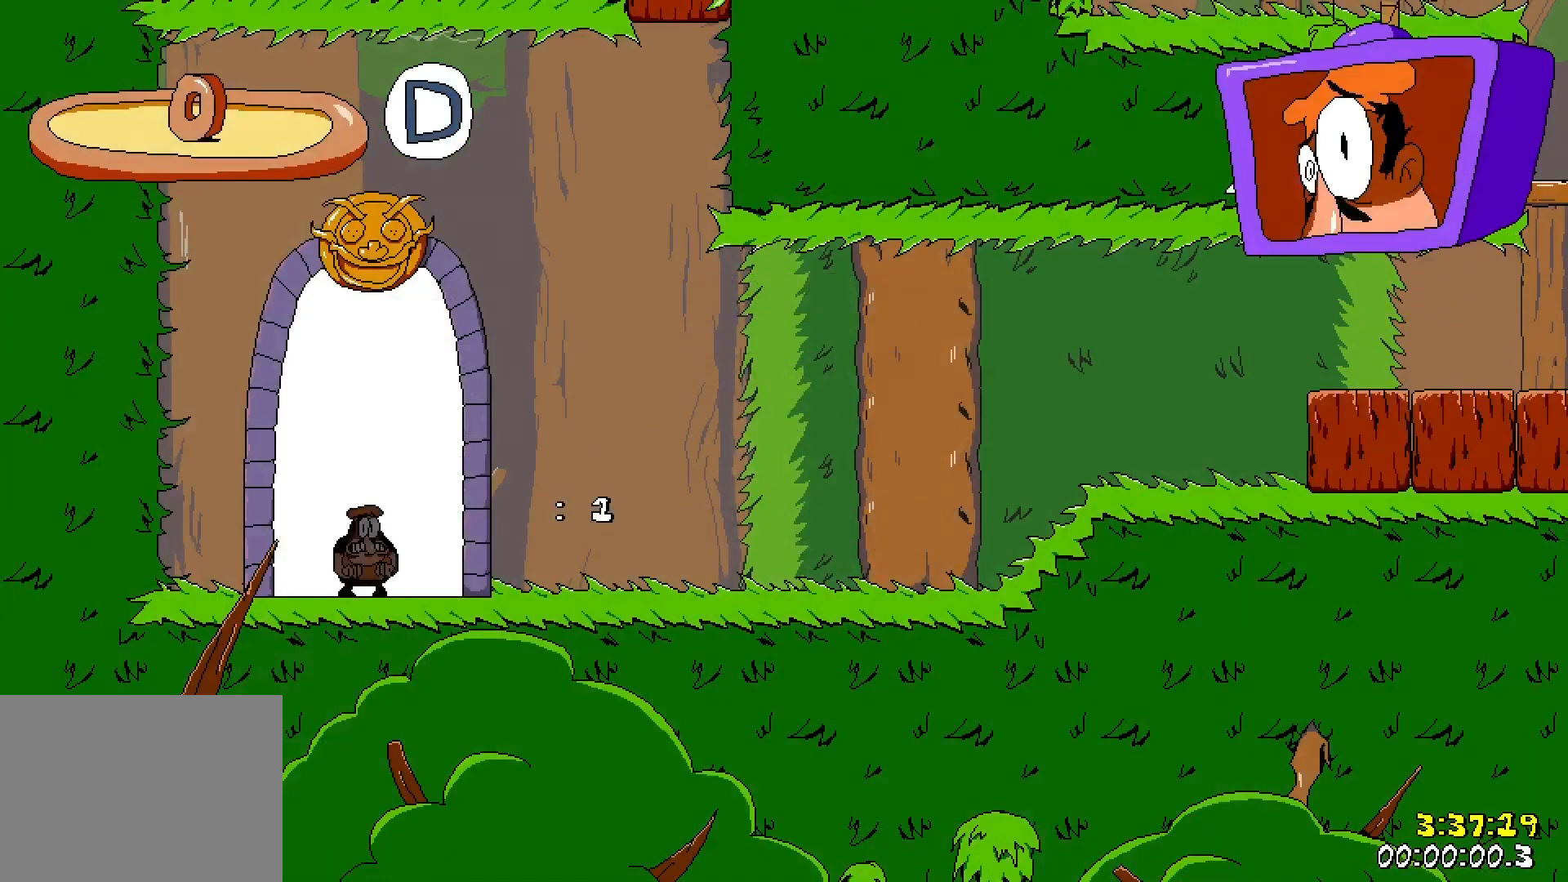
{"keys": ["up"], "events": [[383, "up", "down"]]}
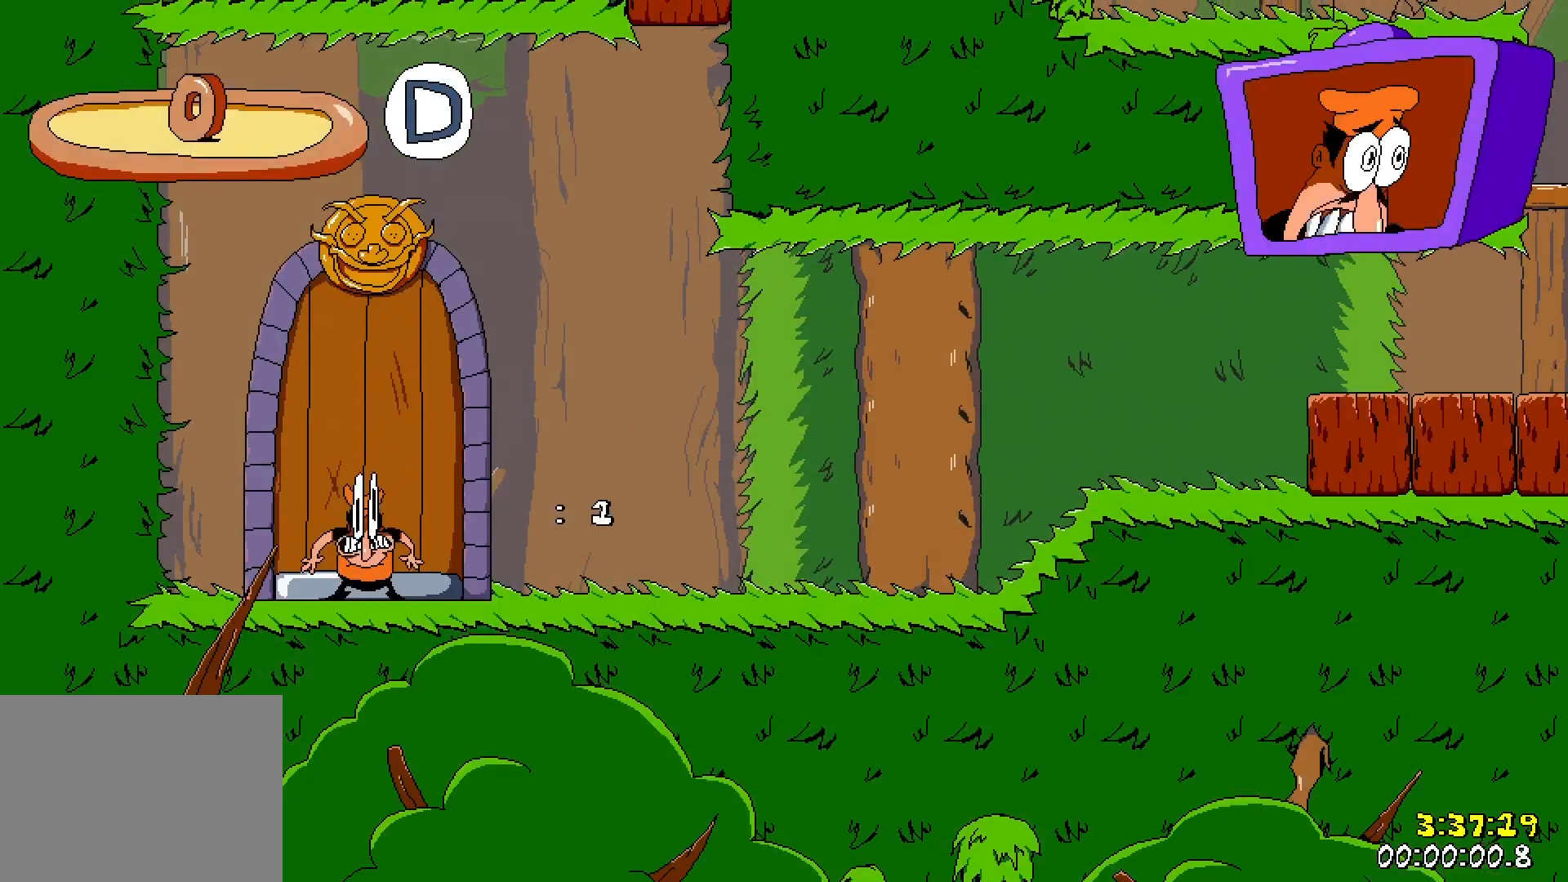
{"keys": ["run", "up"], "events": [[17, "run", "down"]]}
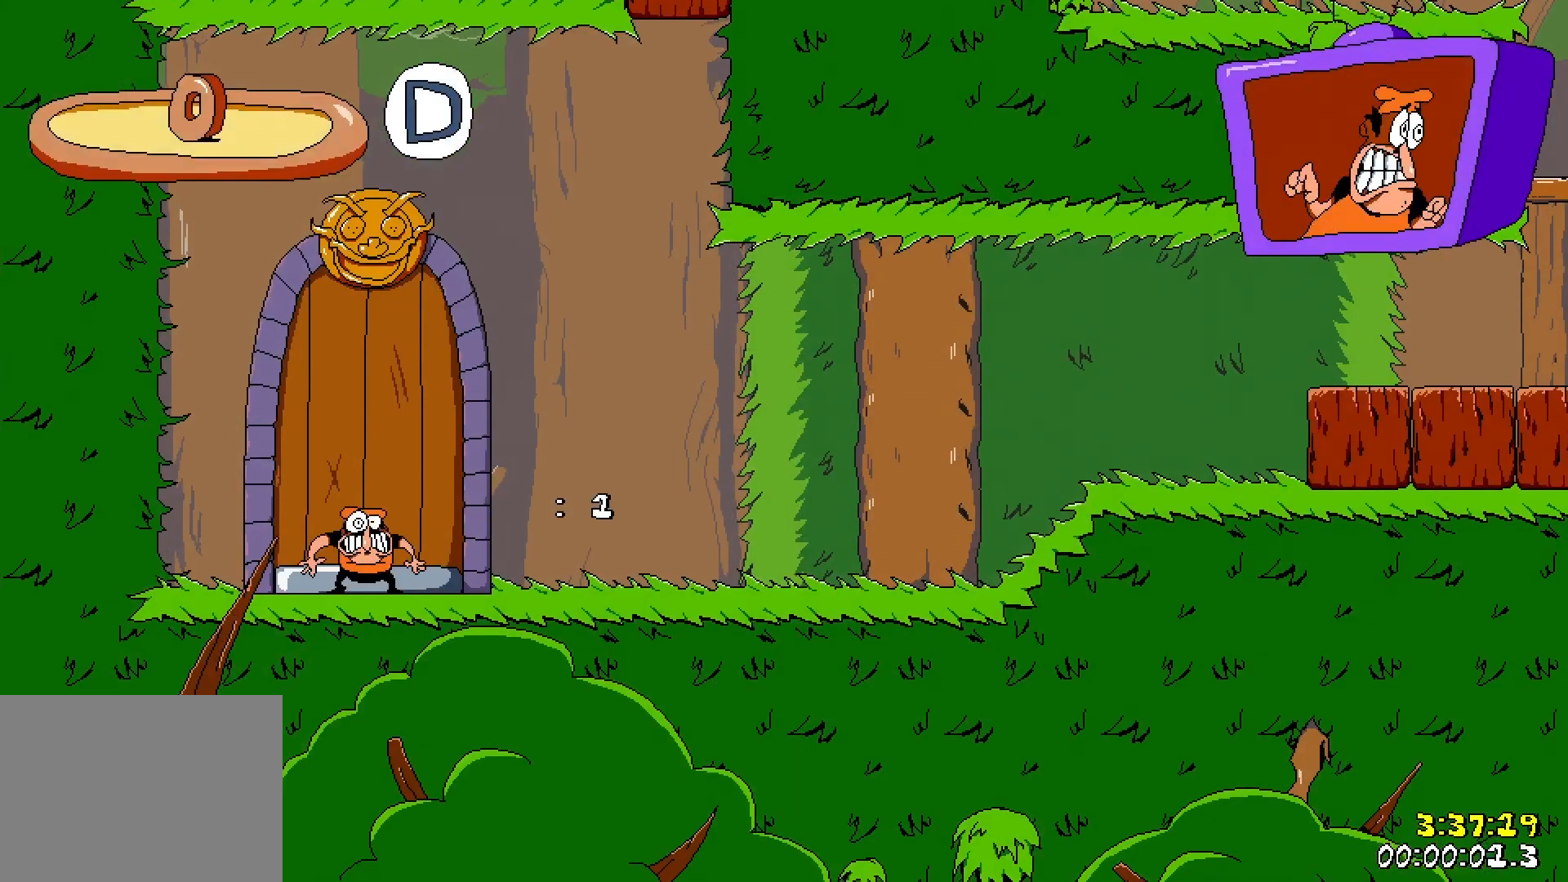
{"keys": ["jump", "punch", "right", "run", "up"], "events": [[200, "jump", "down"], [200, "right", "down"], [217, "punch", "down"]]}
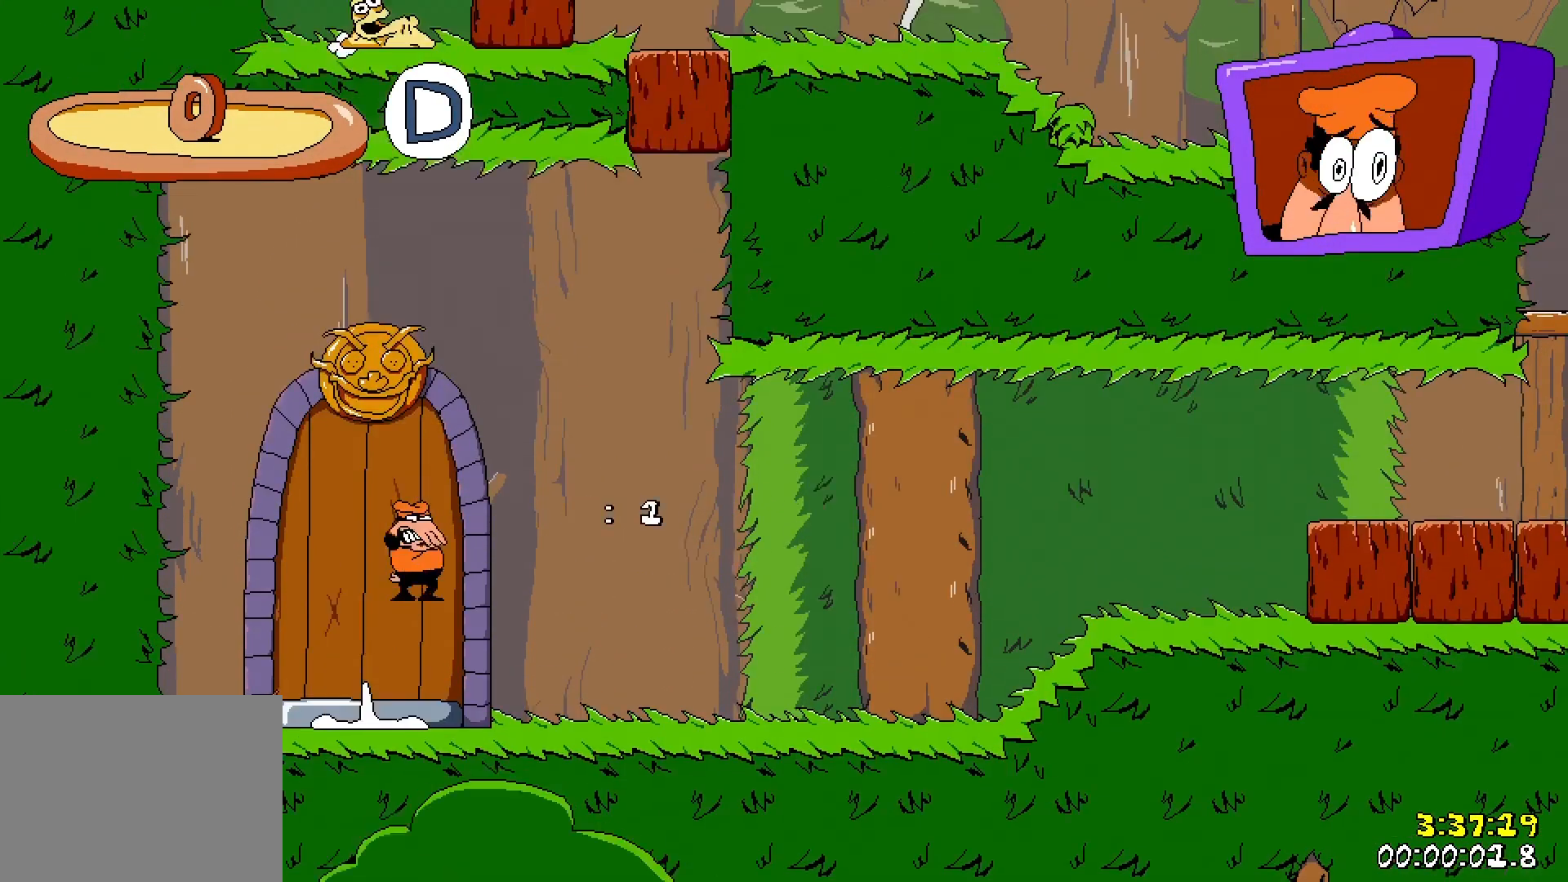
{"keys": ["right", "run"], "events": [[333, "up", "up"], [383, "punch", "up"], [400, "jump", "up"]]}
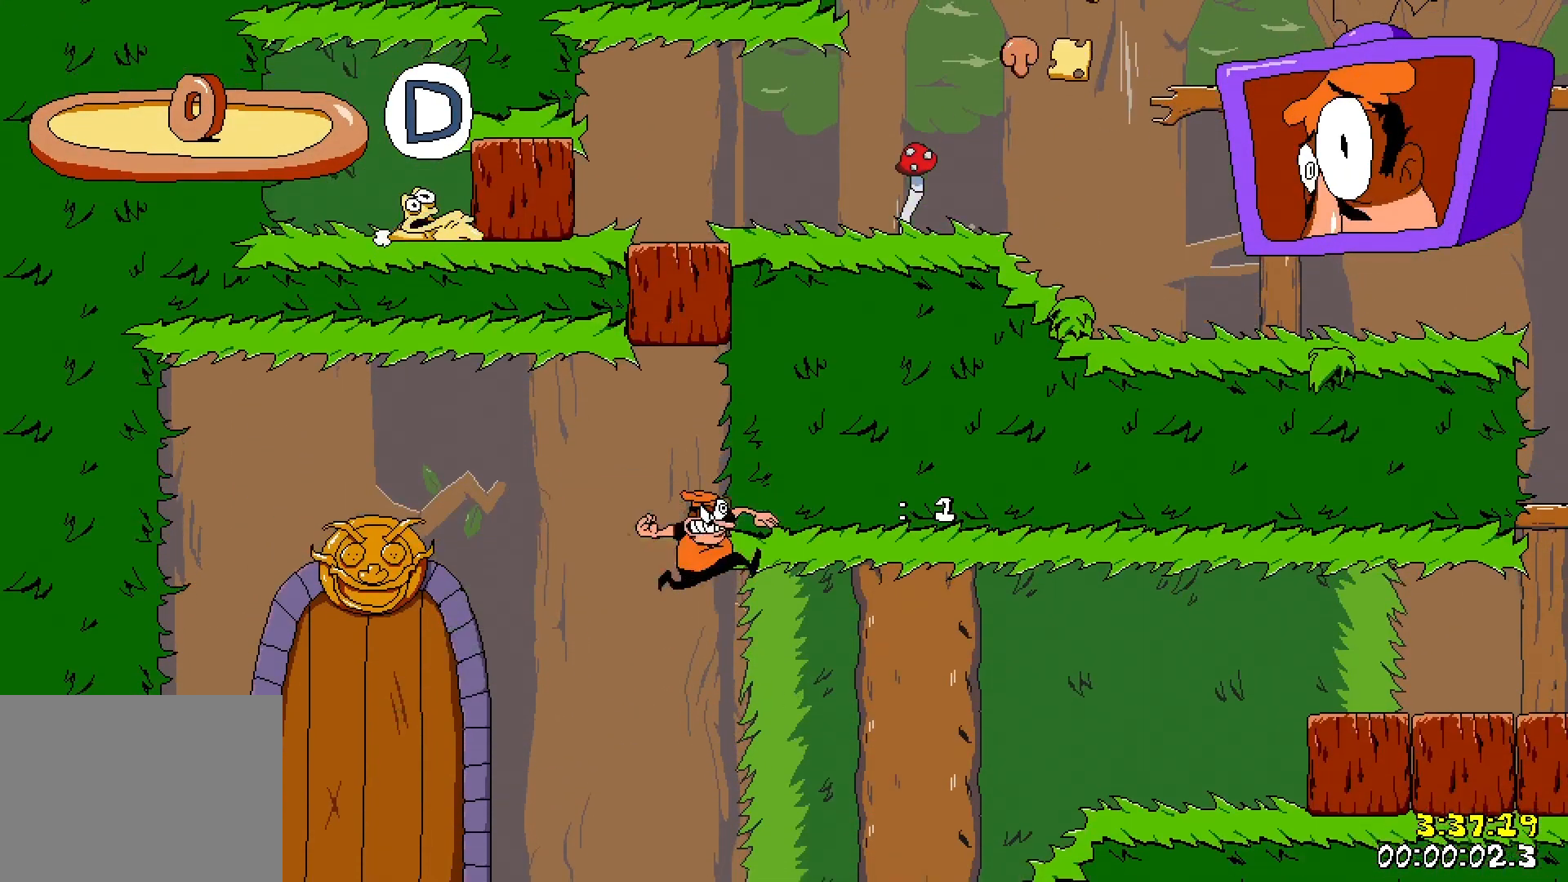
{"keys": ["right", "run"], "events": []}
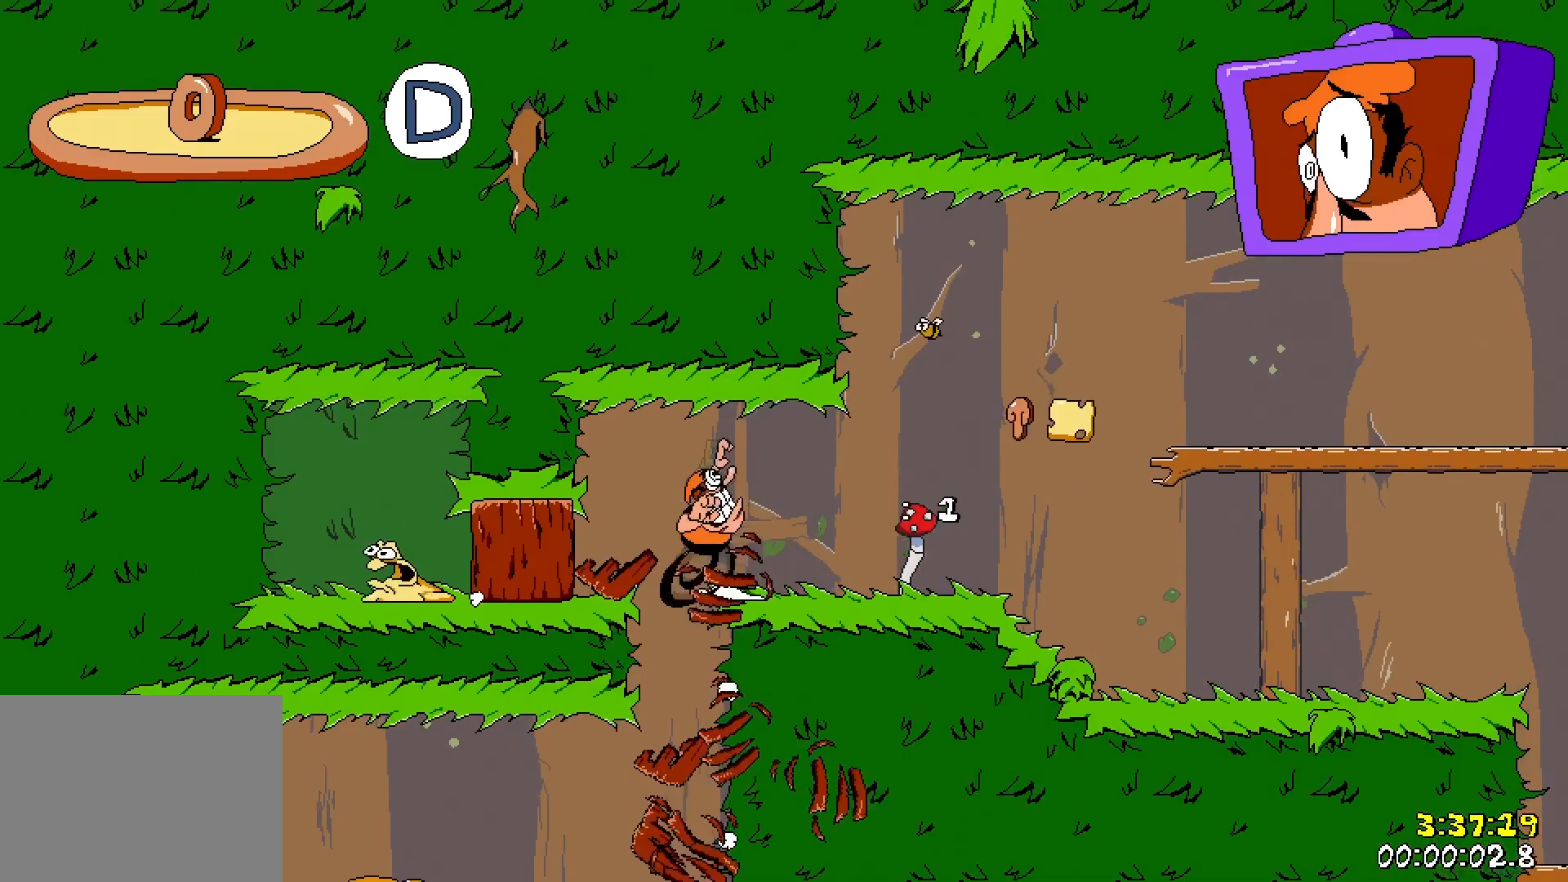
{"keys": ["right", "run"], "events": []}
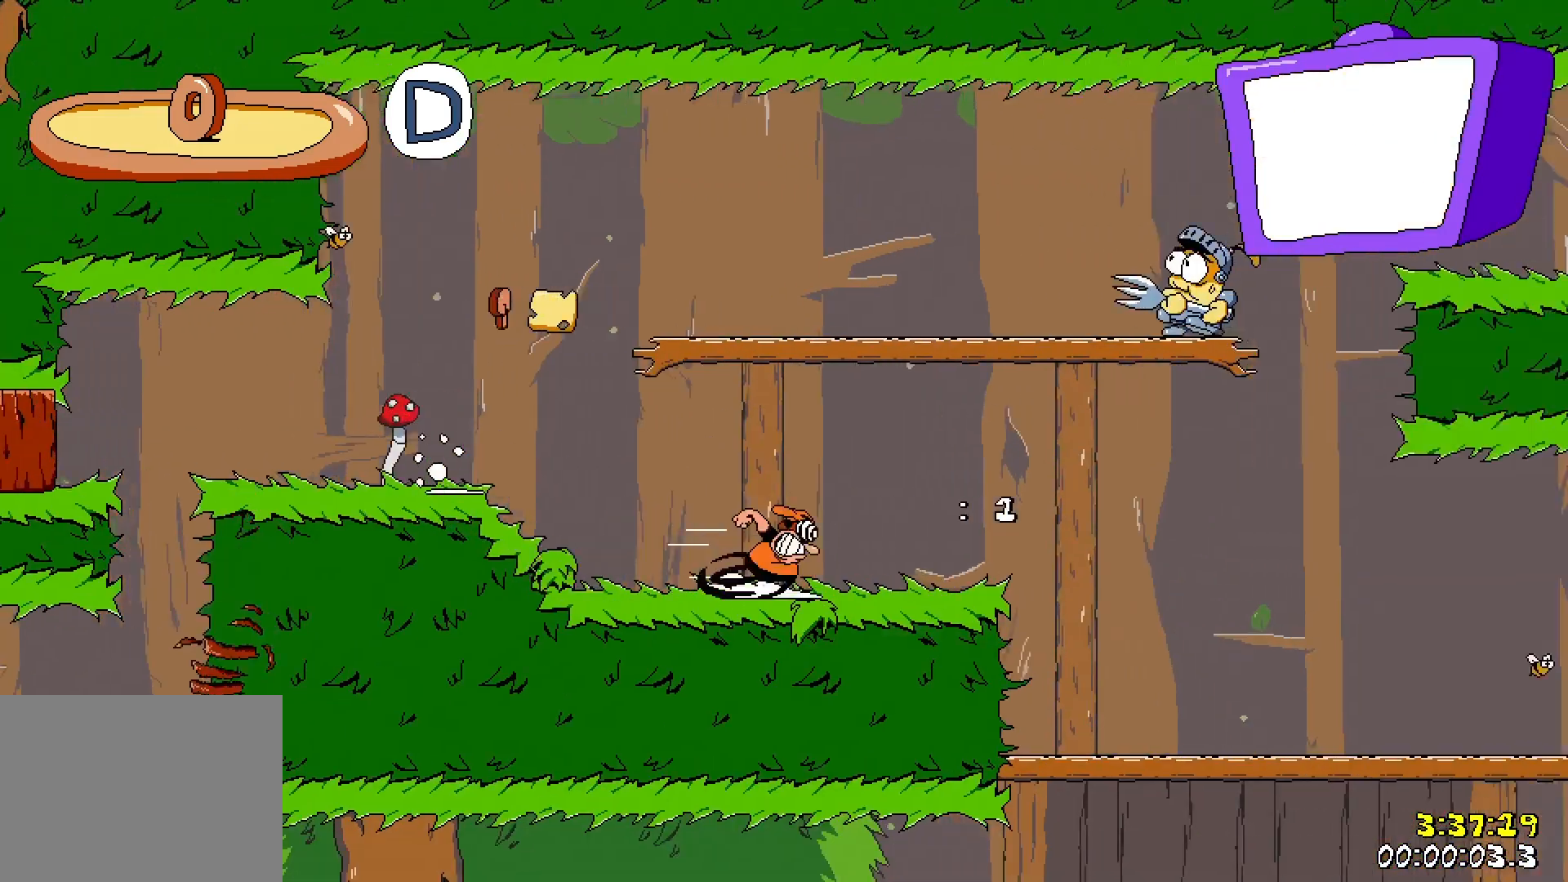
{"keys": ["right", "run"], "events": [[167, "jump", "down"], [367, "jump", "up"]]}
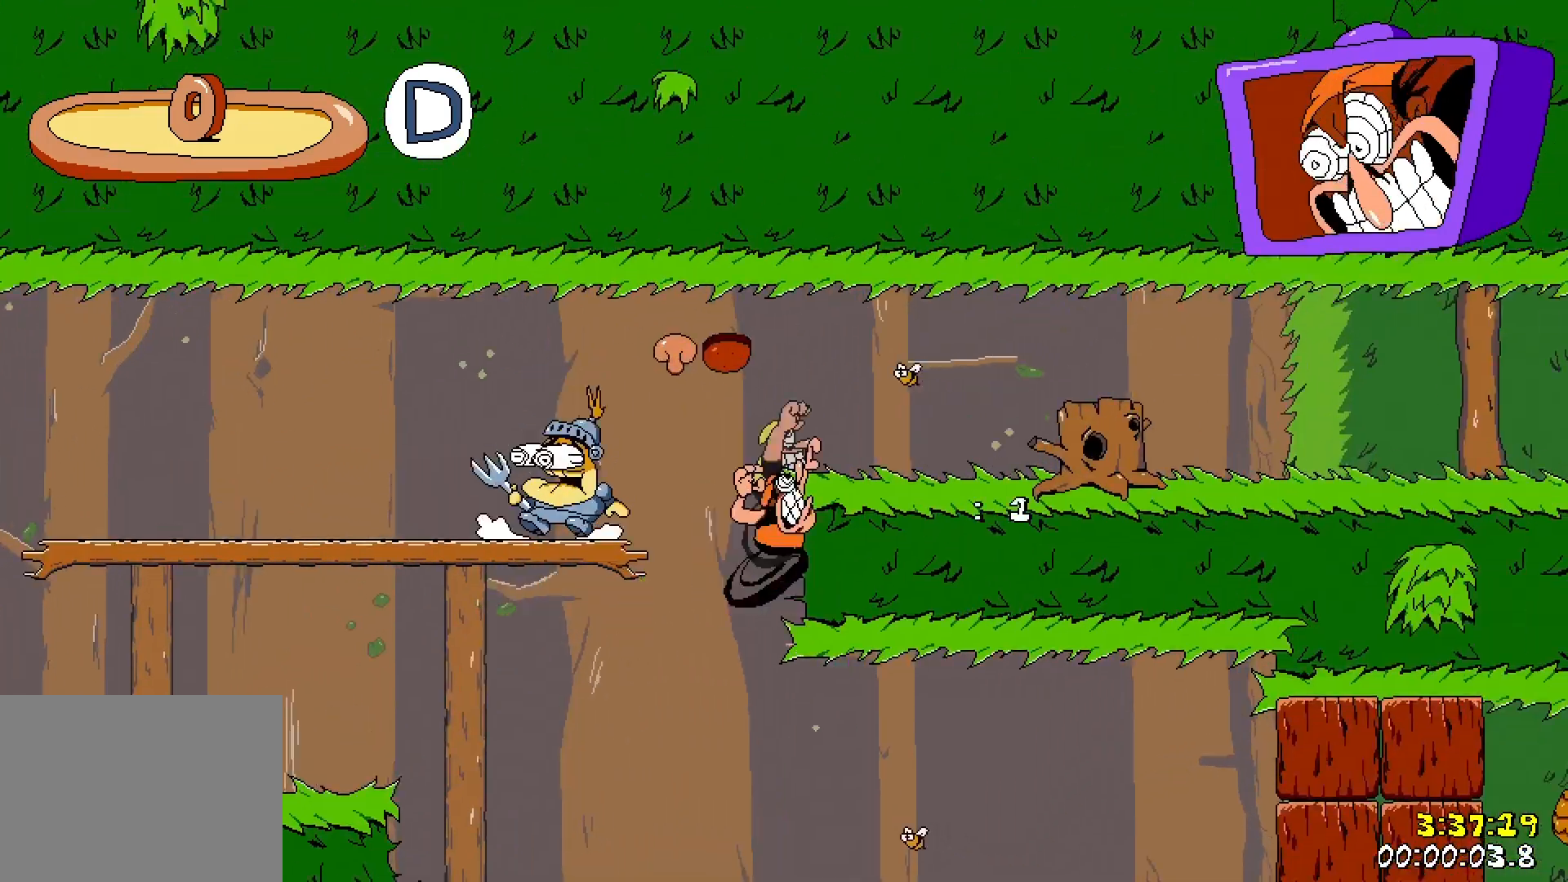
{"keys": ["right", "run"], "events": []}
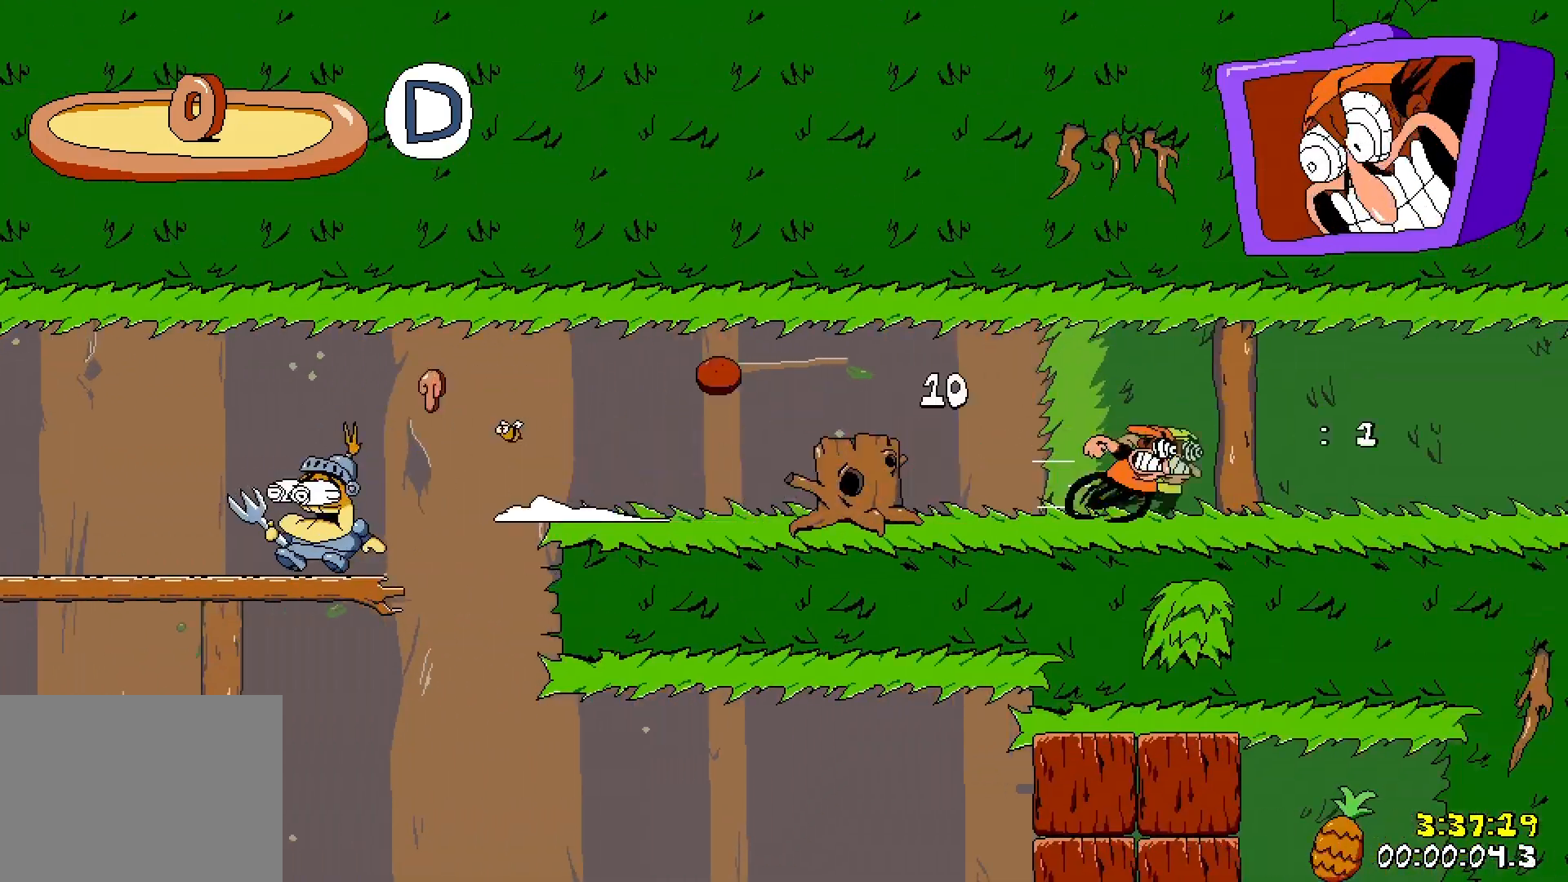
{"keys": ["right", "run"], "events": []}
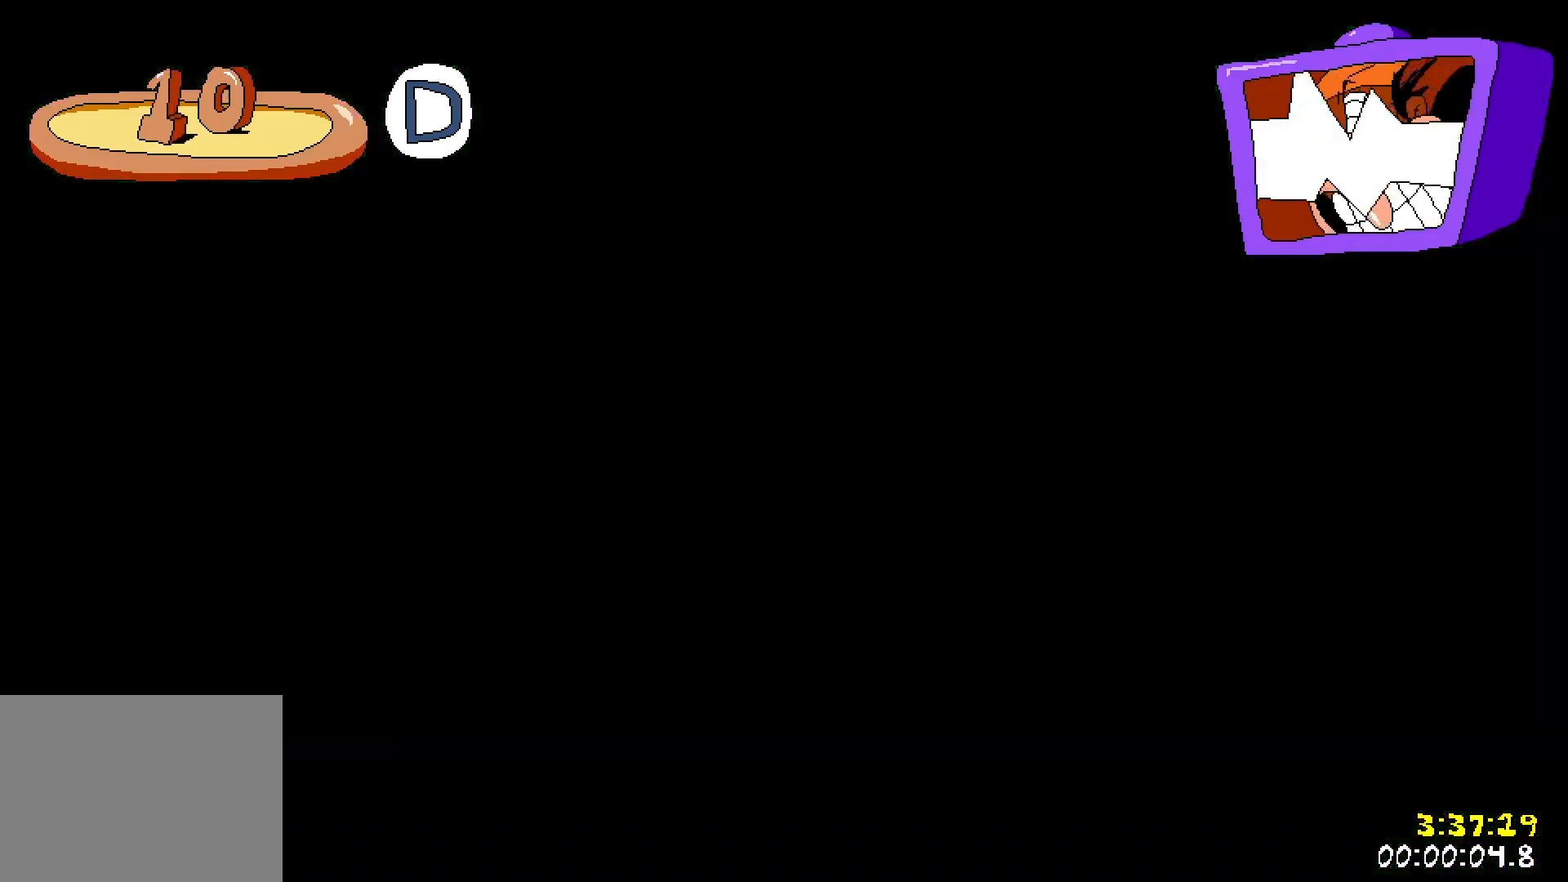
{"keys": [], "events": [[167, "punch", "down"], [317, "left", "down"], [317, "right", "up"], [333, "run", "up"], [350, "punch", "up"], [500, "left", "up"]]}
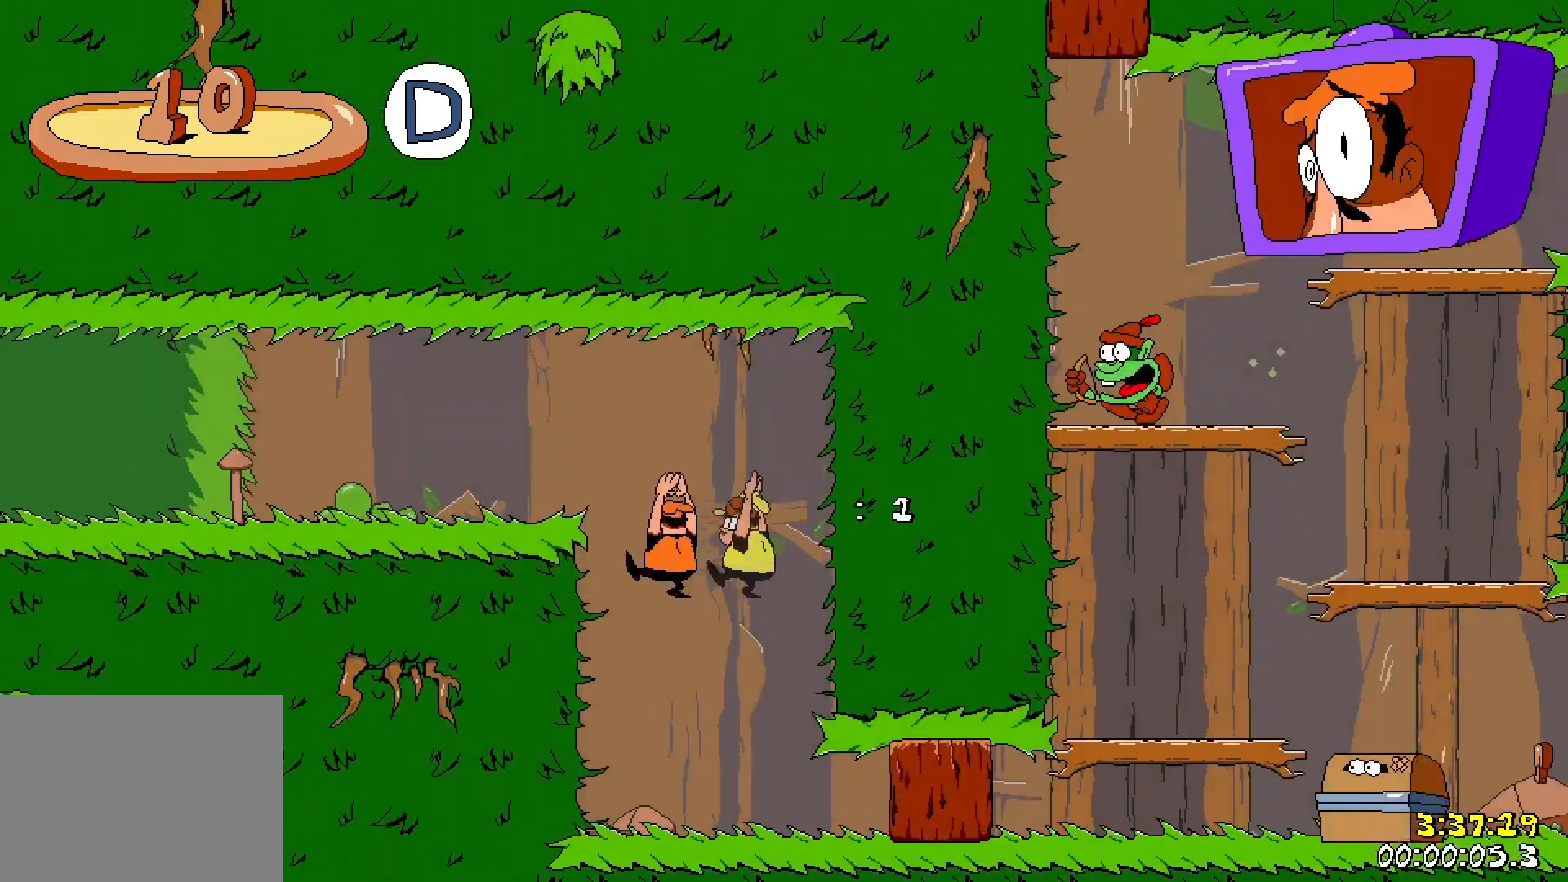
{"keys": ["right", "run"], "events": [[17, "right", "down"], [133, "down", "down"], [150, "punch", "down"], [217, "right", "up"], [233, "punch", "up"], [233, "run", "down"], [317, "right", "down"], [367, "down", "up"]]}
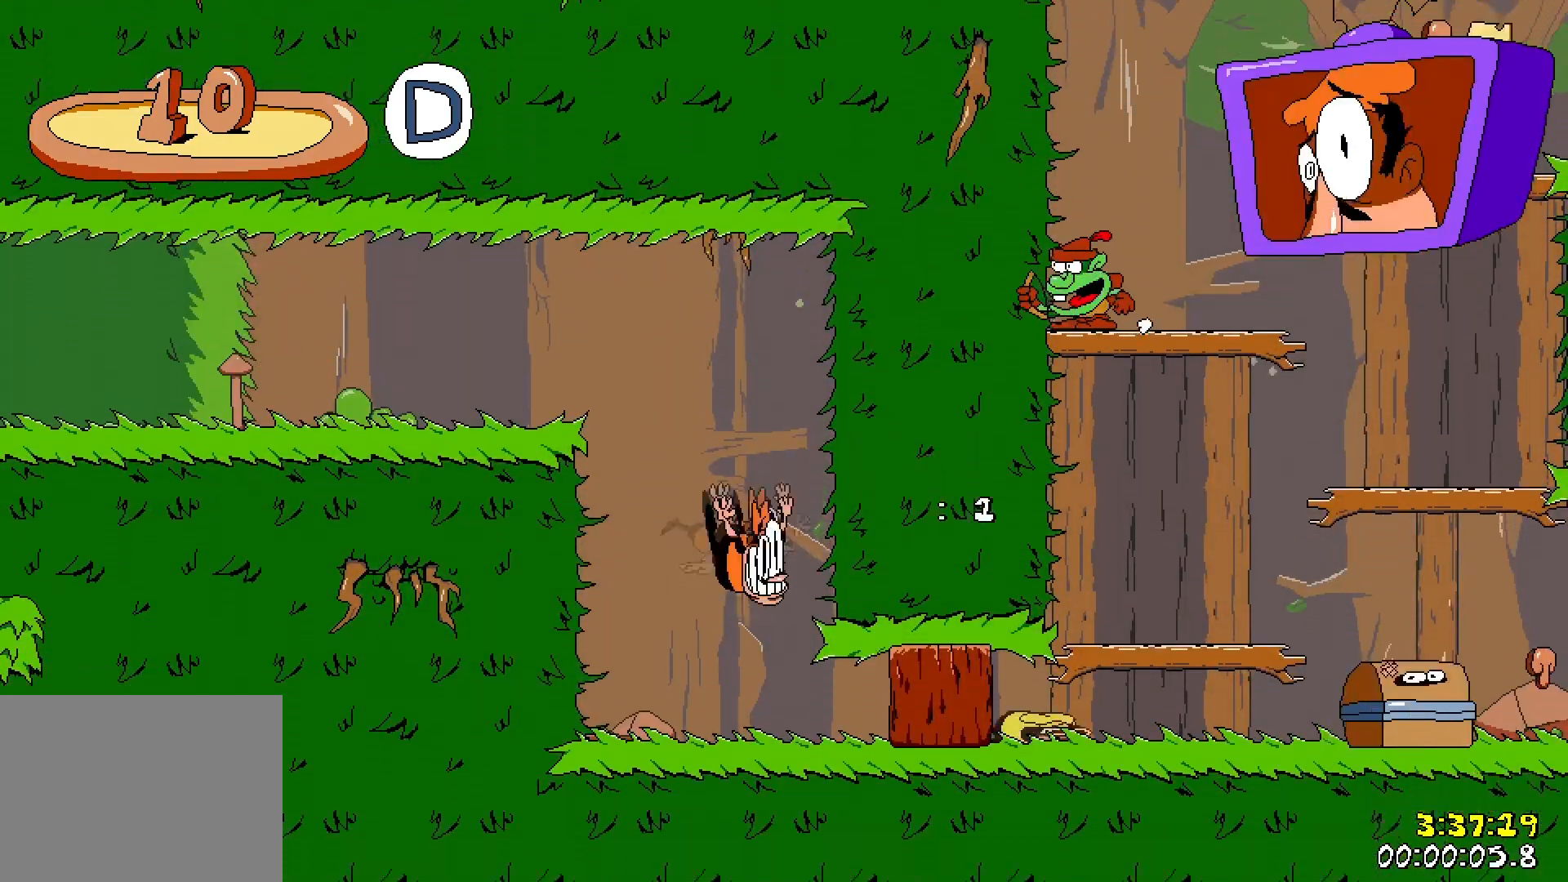
{"keys": [], "events": [[150, "right", "up"], [167, "run", "up"]]}
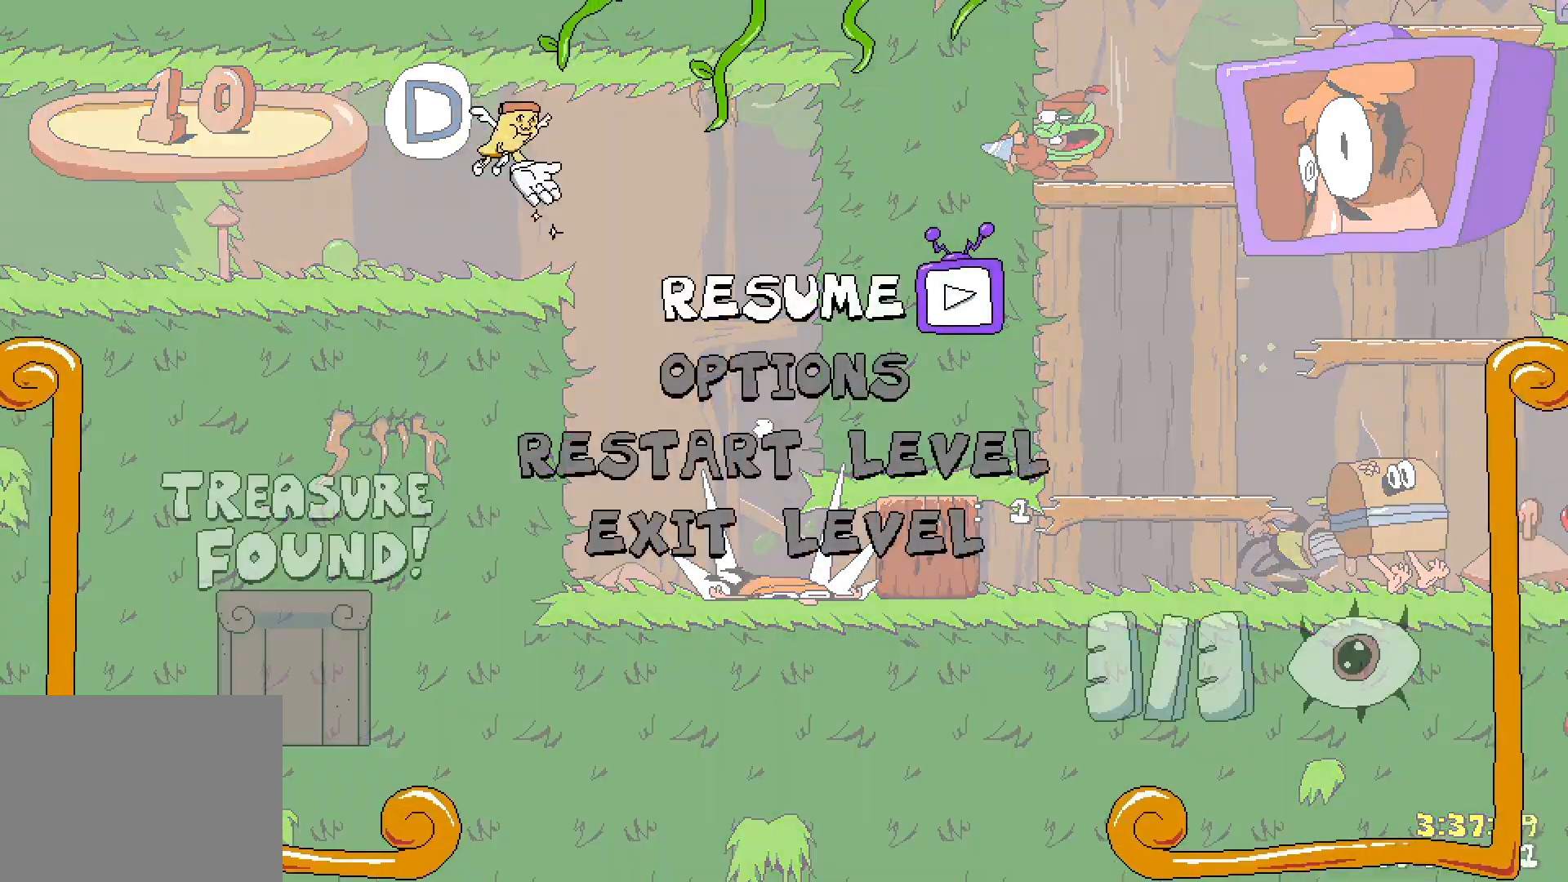
{"keys": [], "events": [[33, "down", "down"], [100, "down", "up"], [183, "down", "down"], [300, "down", "up"], [333, "jump", "down"], [483, "jump", "up"]]}
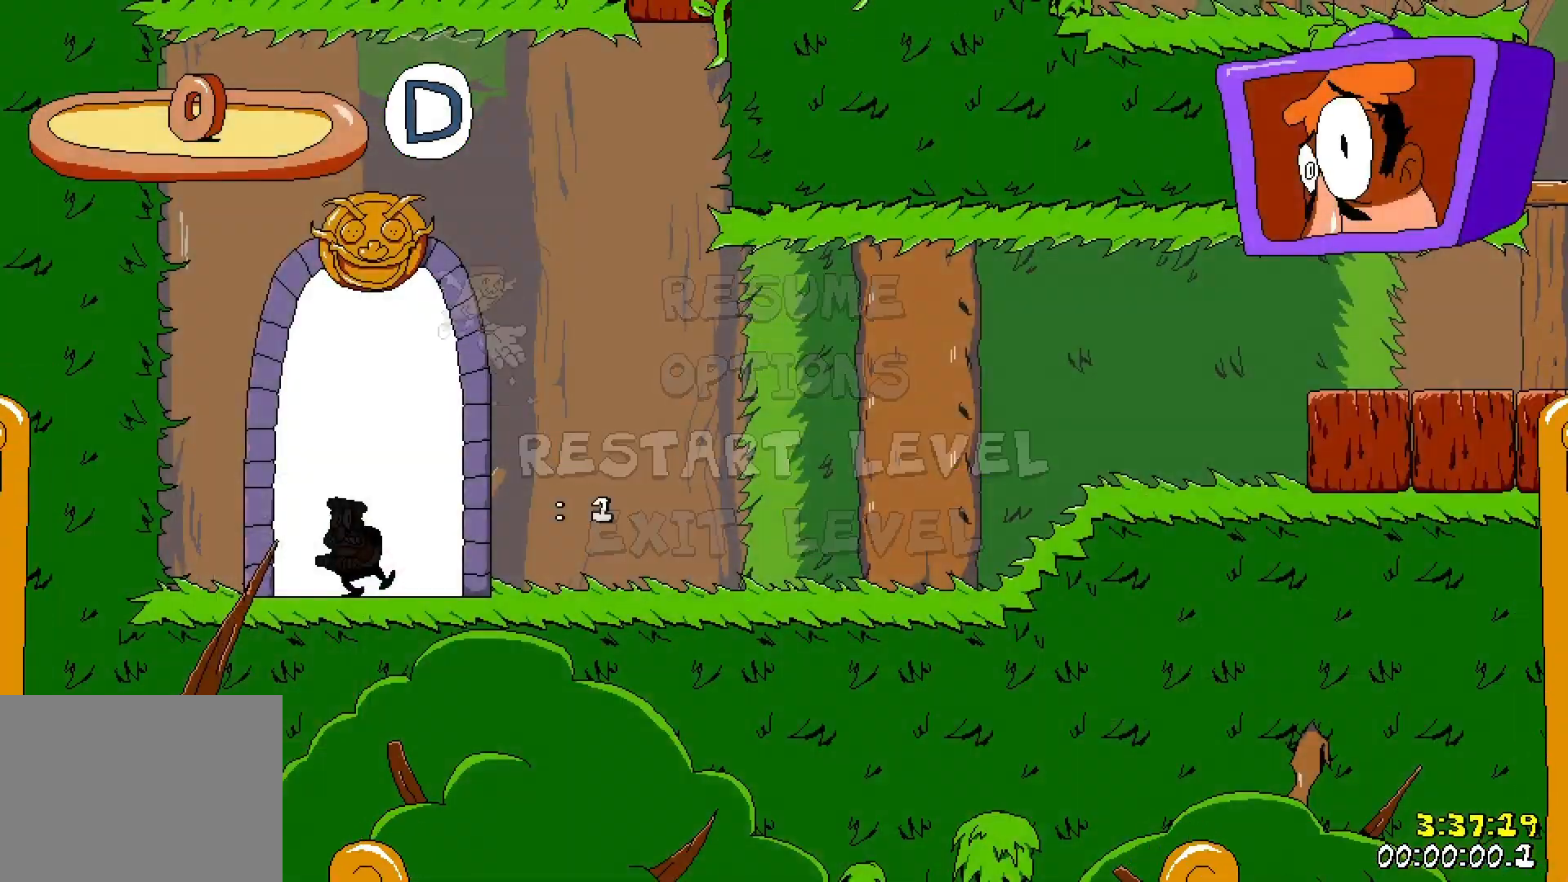
{"keys": [], "events": []}
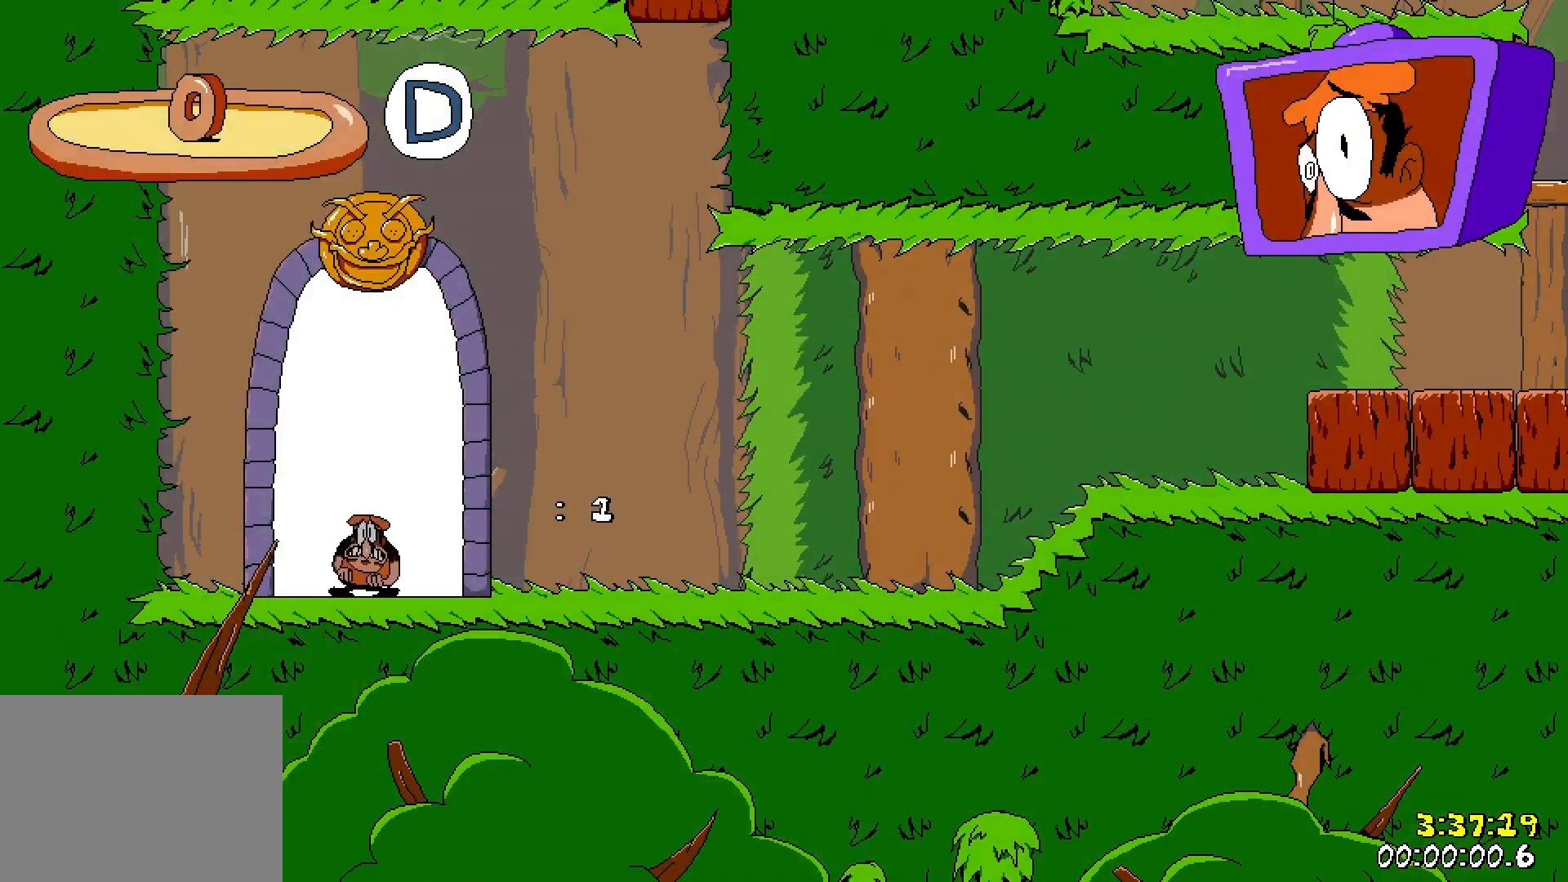
{"keys": [], "events": []}
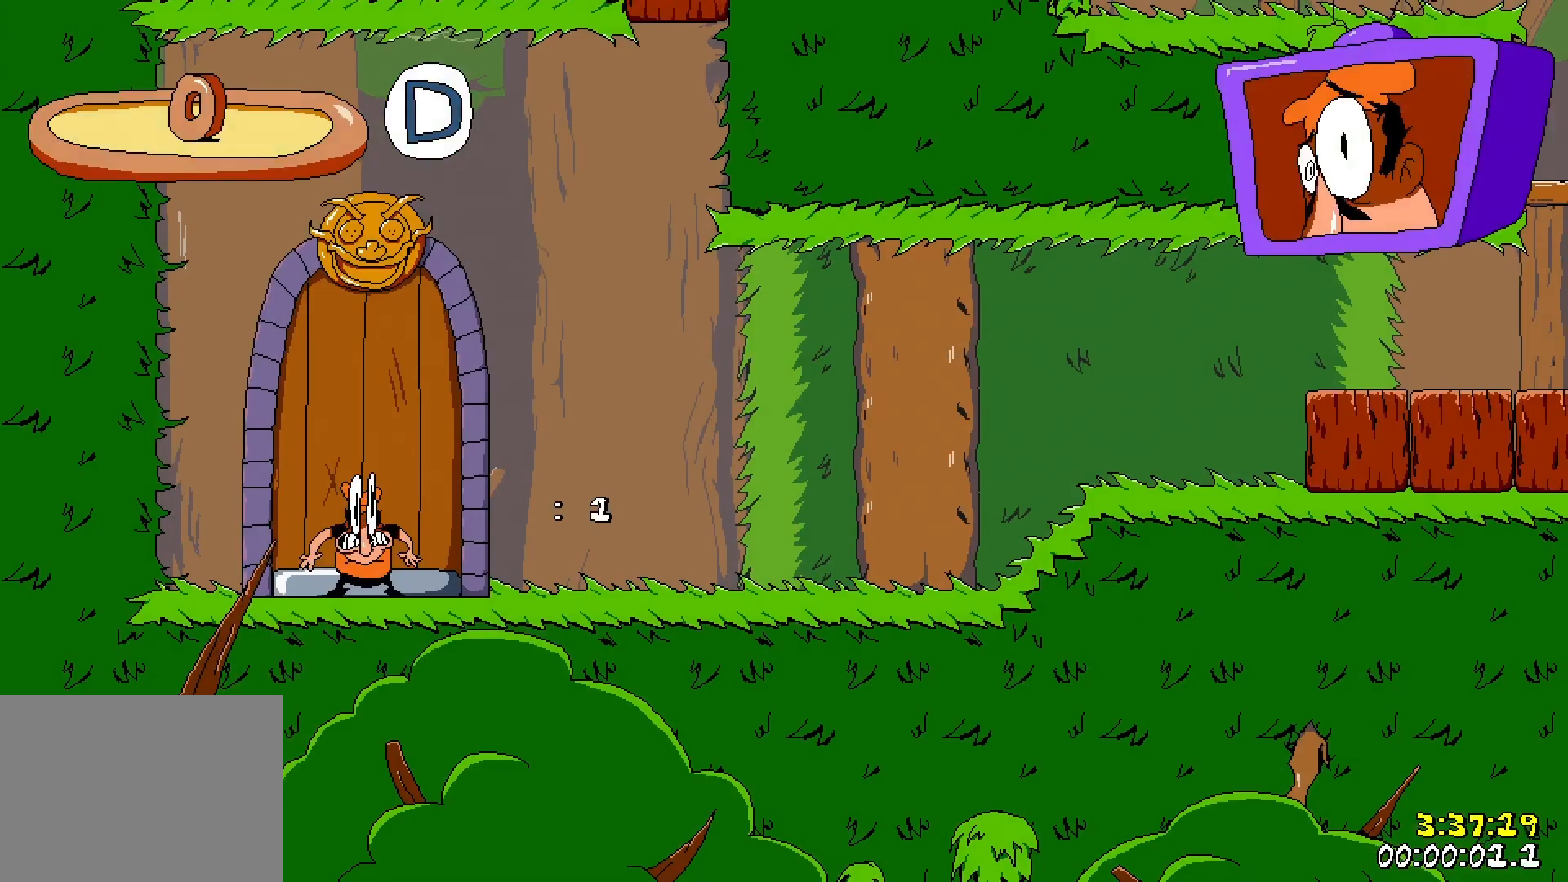
{"keys": ["run", "up"], "events": [[333, "run", "down"], [383, "up", "down"]]}
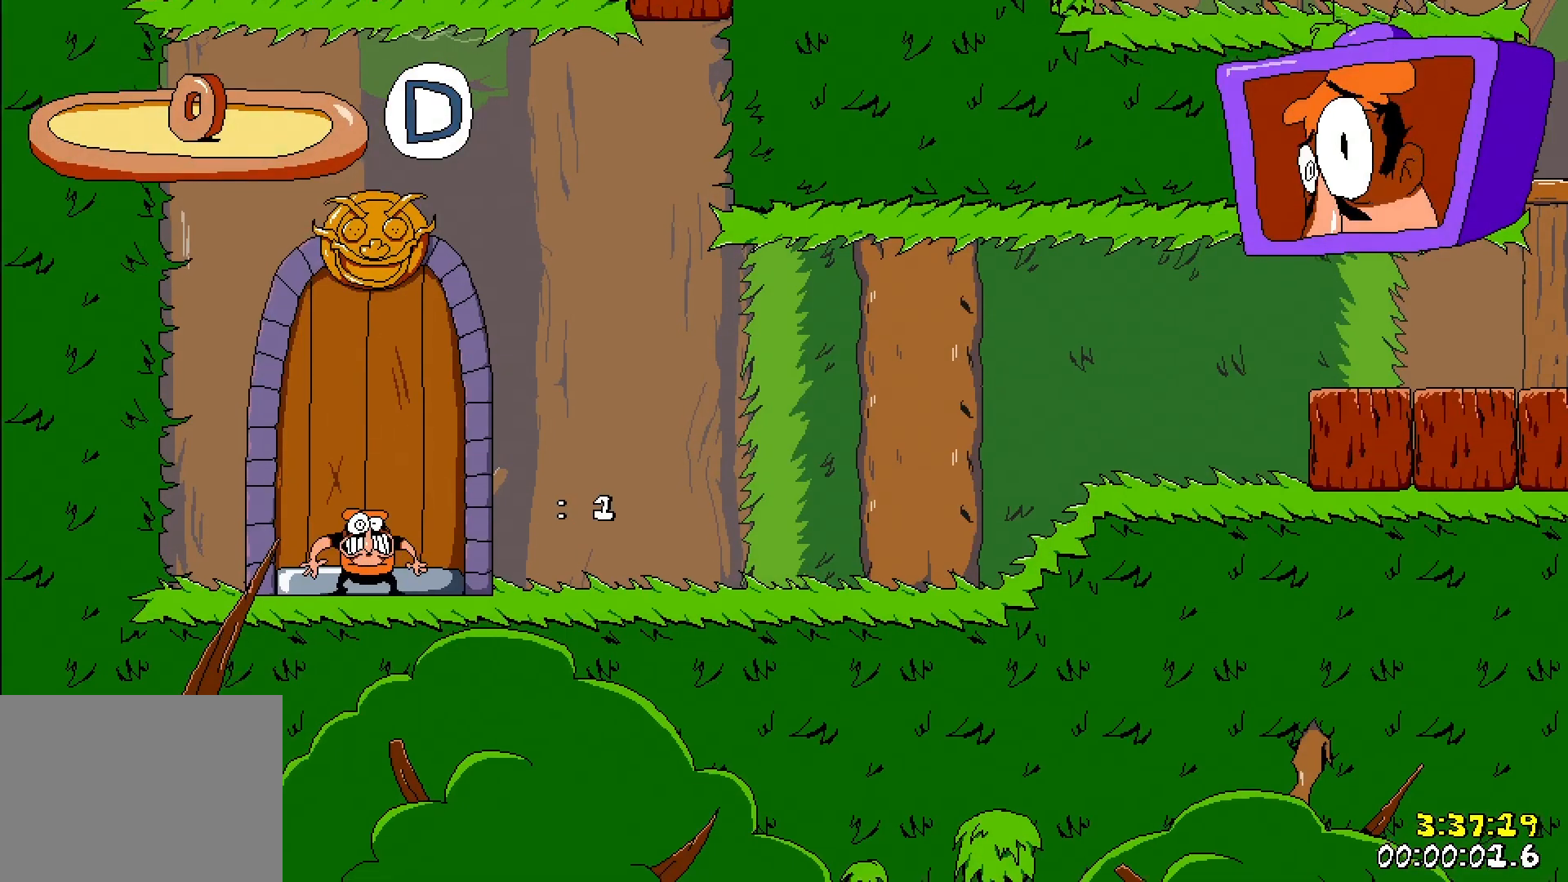
{"keys": ["jump", "punch", "right", "run", "up"], "events": [[33, "right", "down"], [100, "jump", "down"], [133, "punch", "down"]]}
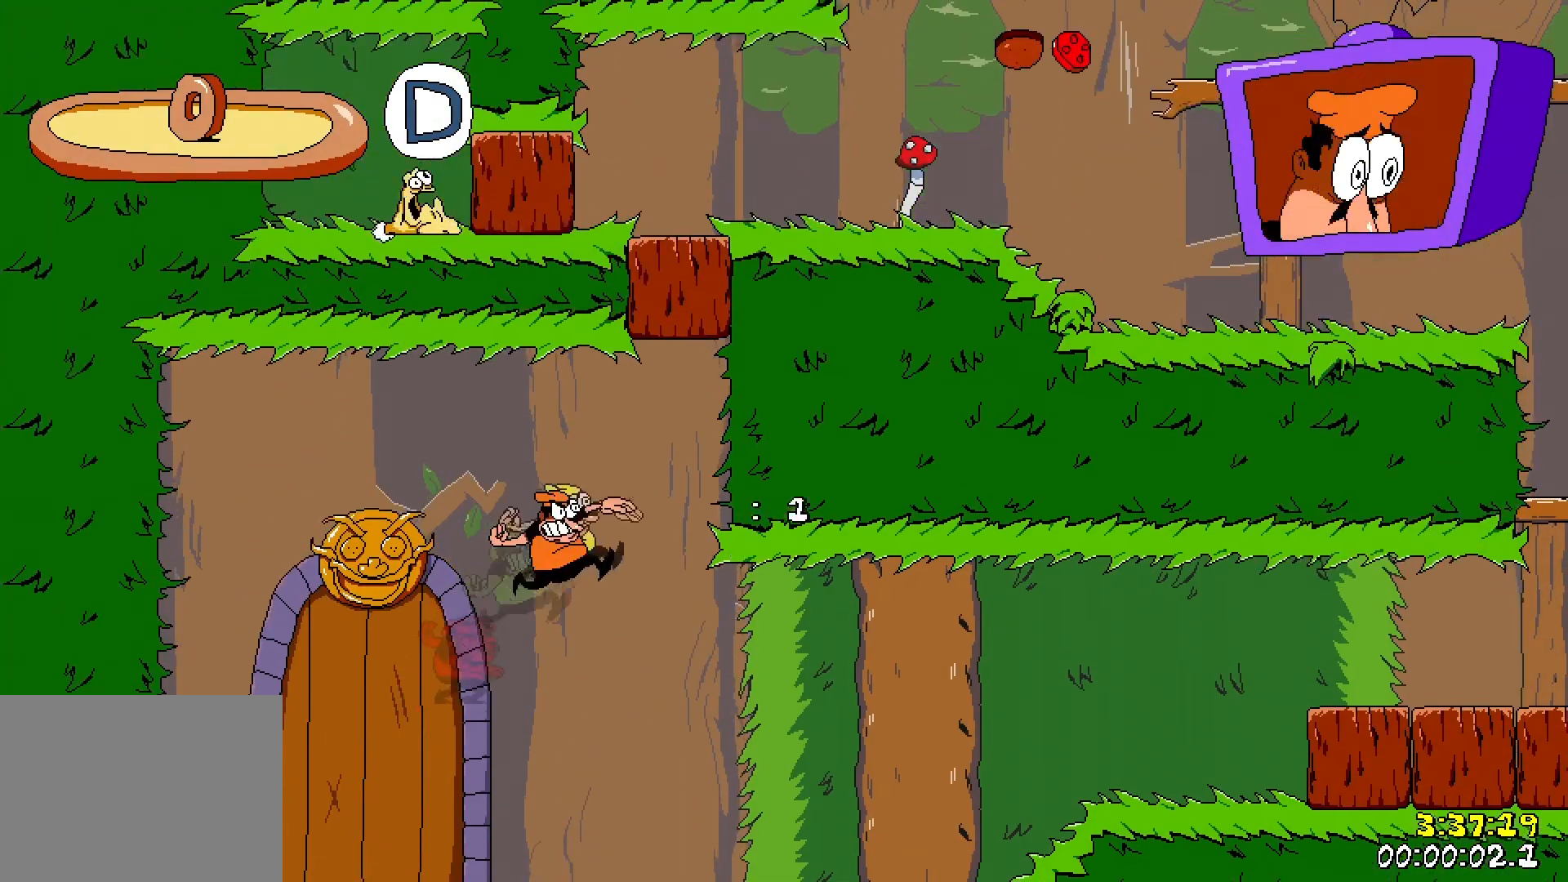
{"keys": ["right", "run"], "events": [[167, "up", "up"], [217, "punch", "up"], [300, "jump", "up"]]}
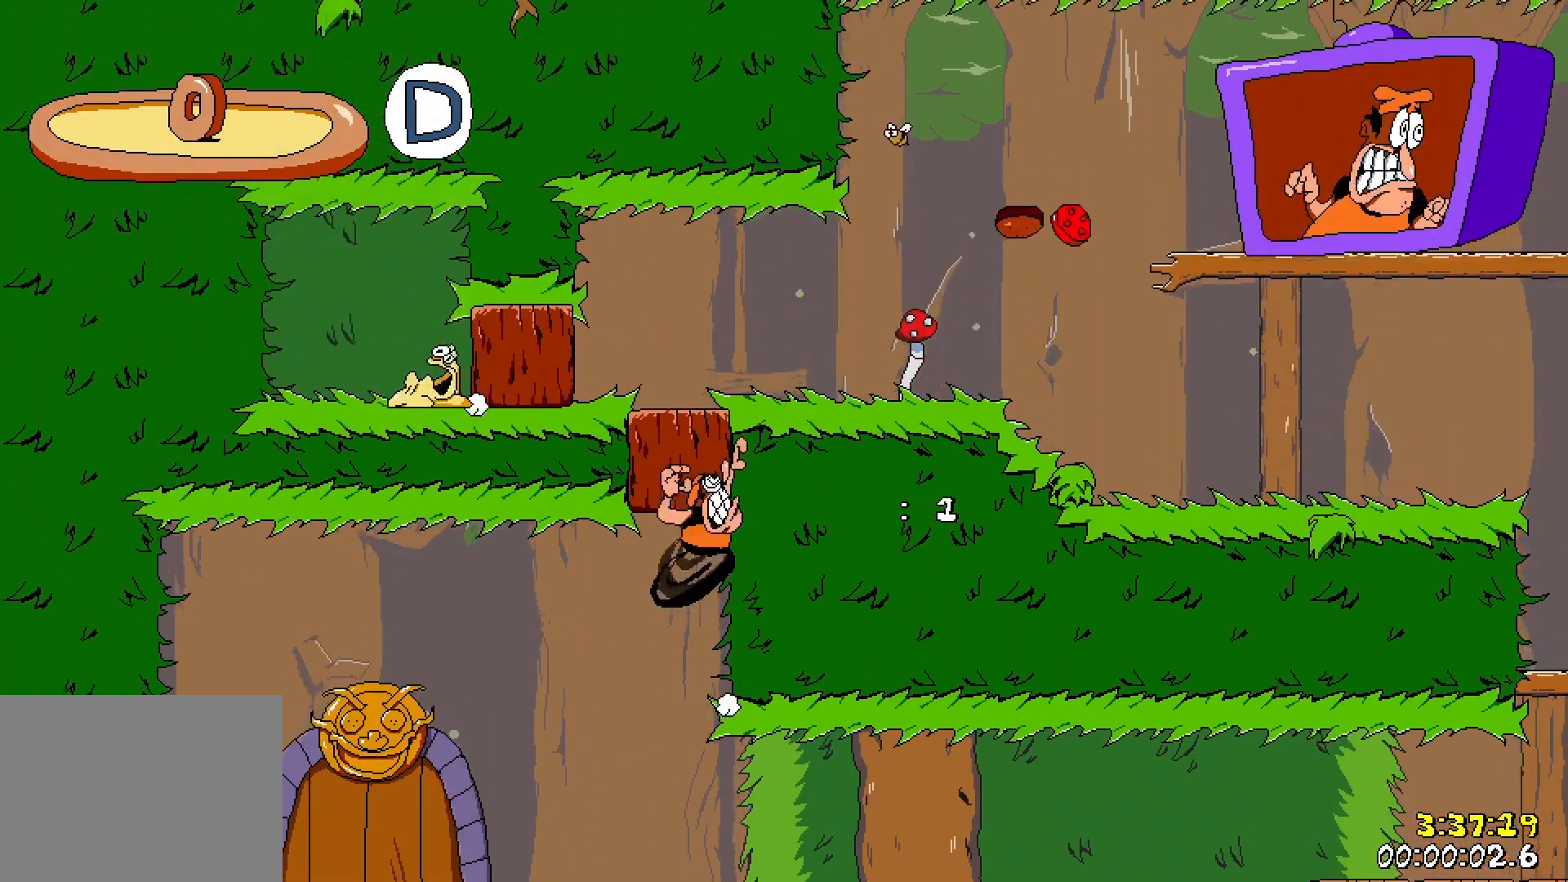
{"keys": ["right", "run"], "events": []}
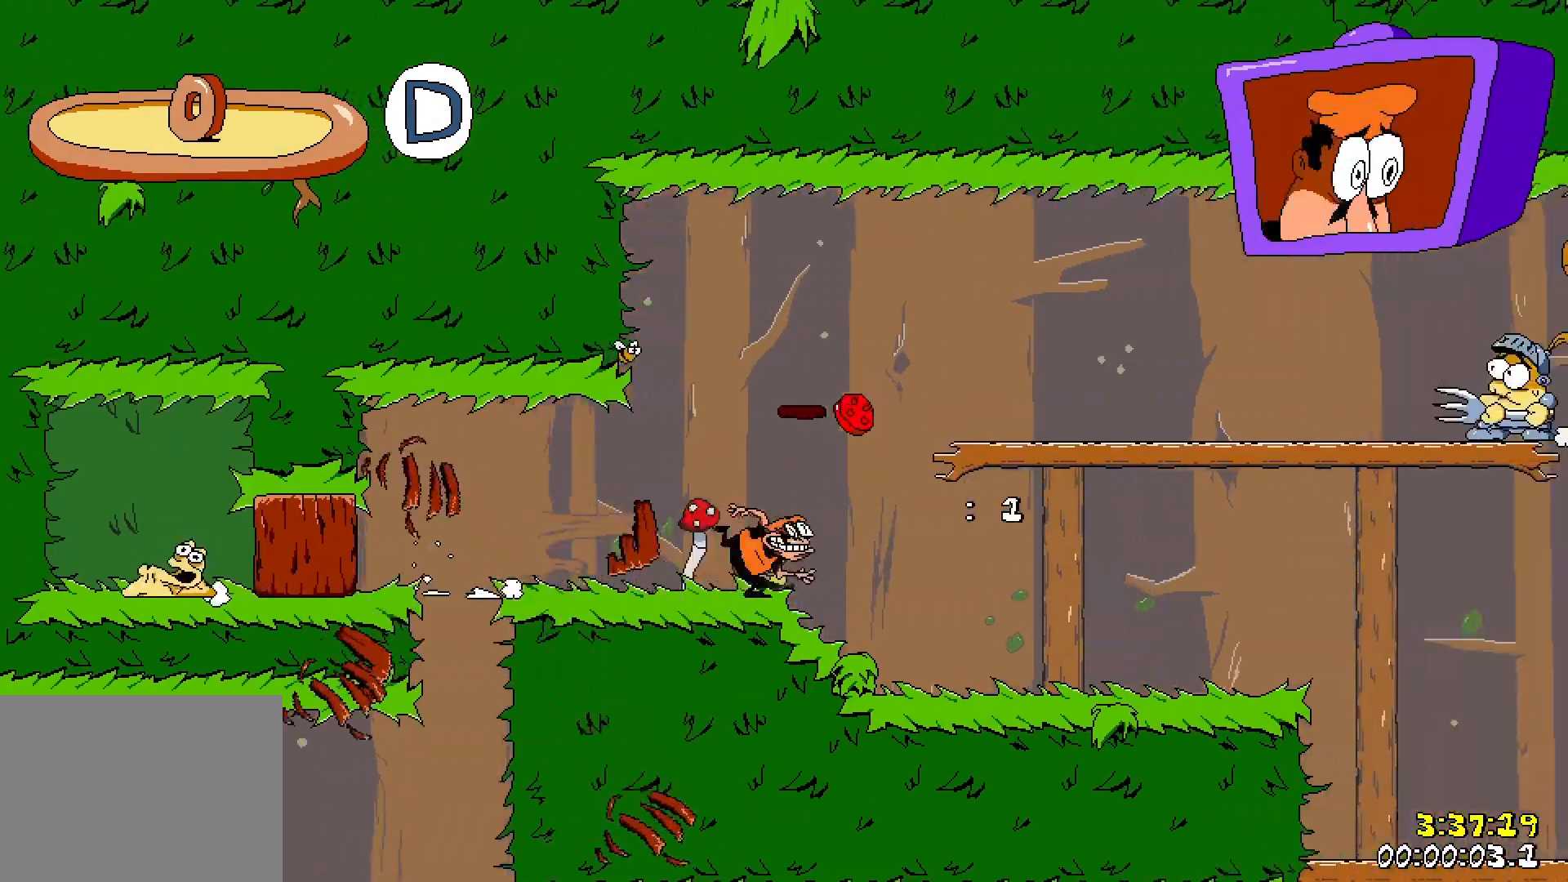
{"keys": ["jump", "right", "run"], "events": [[400, "jump", "down"]]}
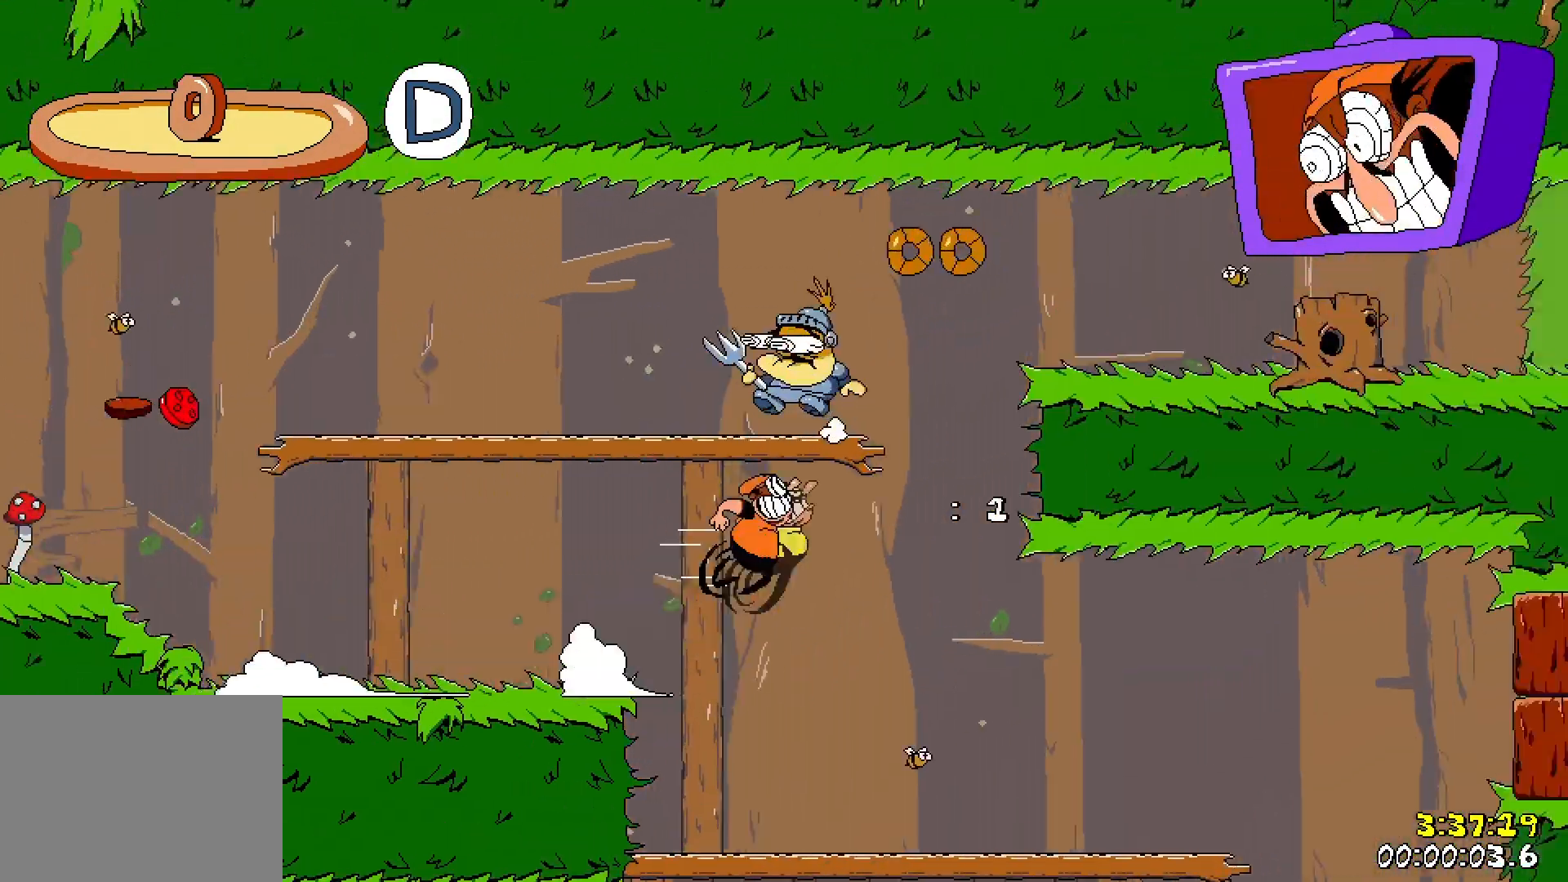
{"keys": ["right", "run"], "events": [[200, "jump", "up"]]}
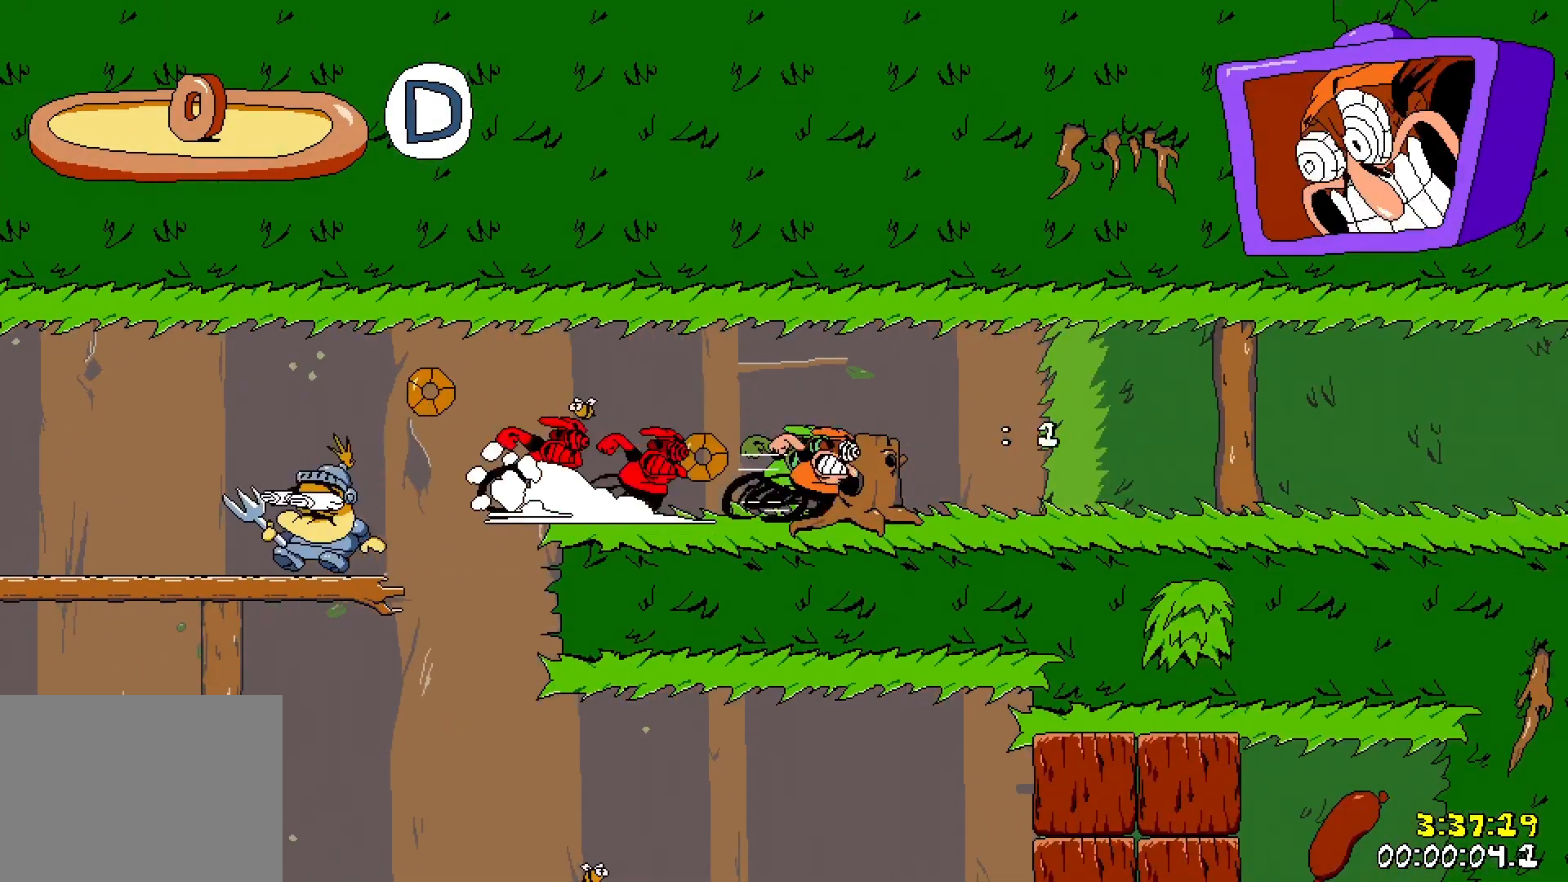
{"keys": ["right", "run"], "events": []}
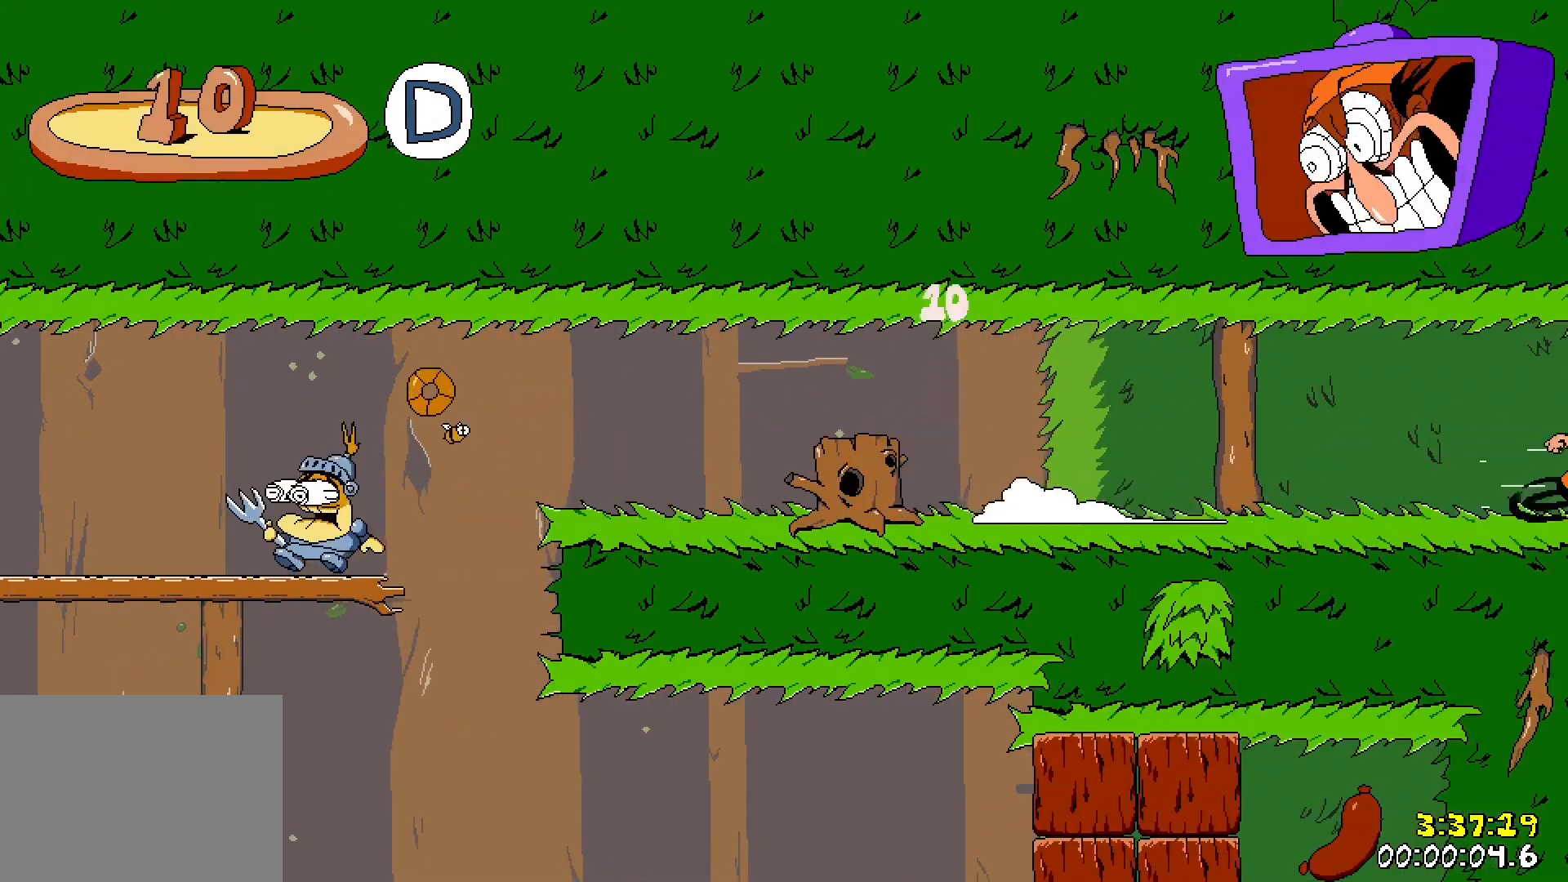
{"keys": ["punch", "right", "run"], "events": [[467, "punch", "down"]]}
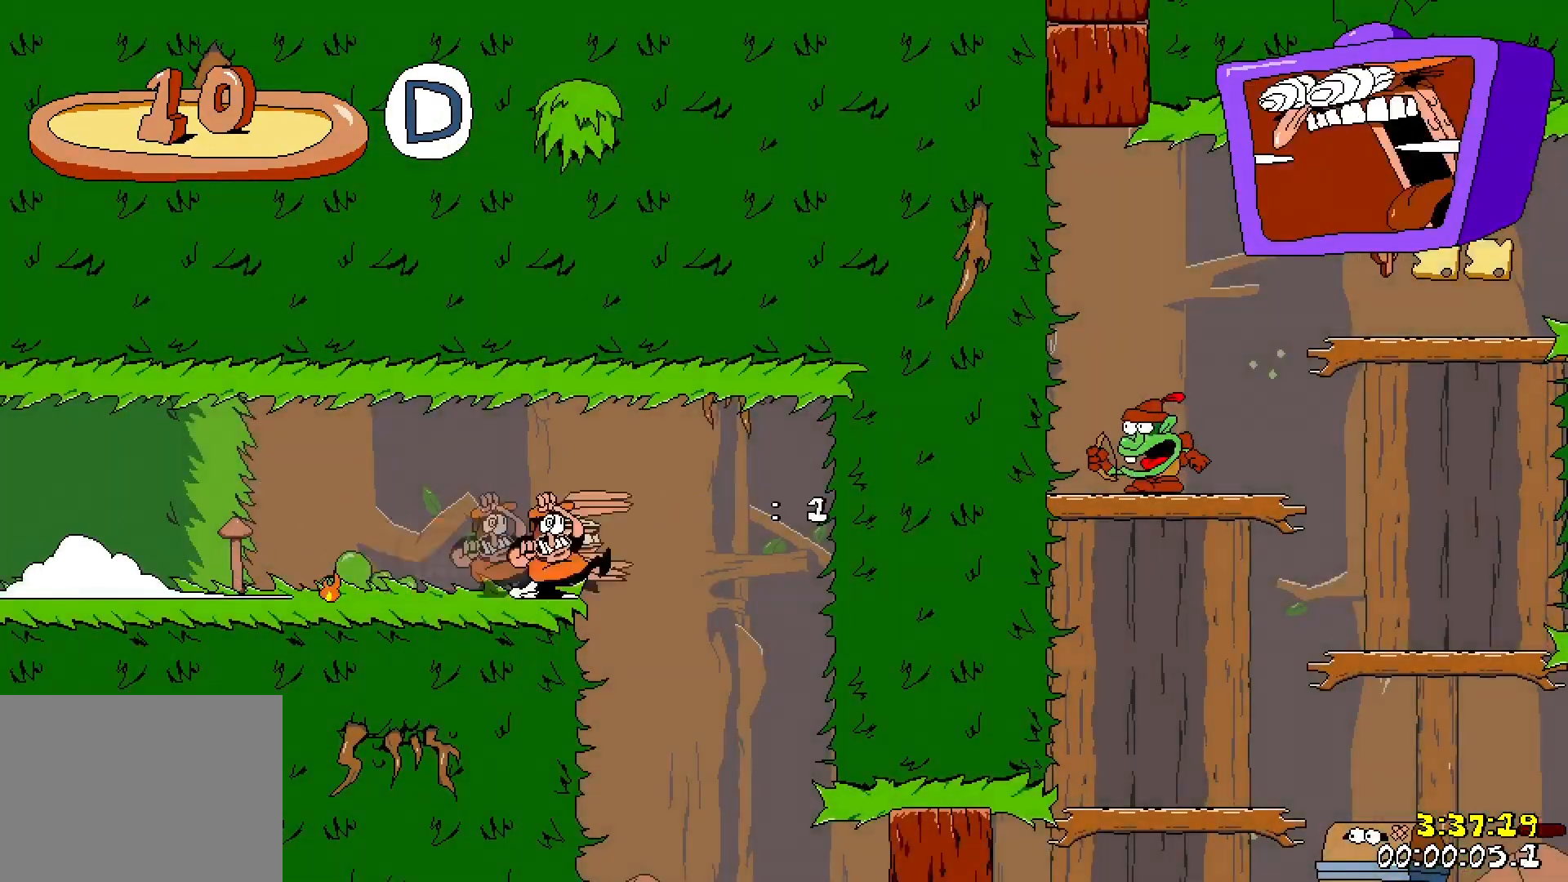
{"keys": ["down", "punch", "right"], "events": [[83, "left", "down"], [83, "right", "up"], [100, "punch", "up"], [100, "run", "up"], [300, "left", "up"], [317, "right", "down"], [417, "punch", "down"], [450, "down", "down"]]}
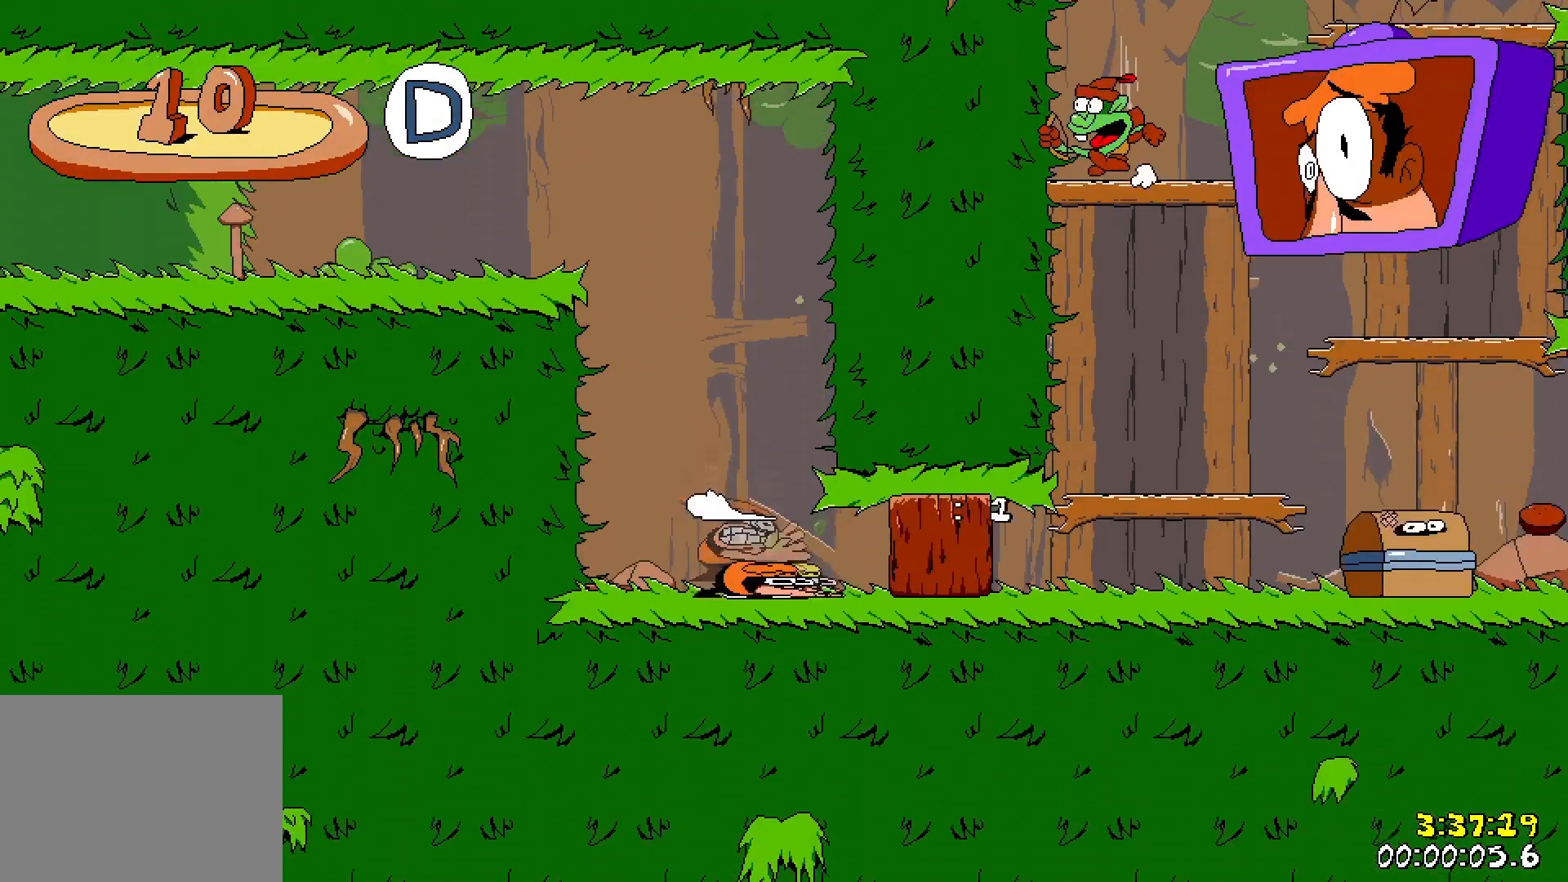
{"keys": ["right", "run"], "events": [[17, "punch", "up"], [17, "run", "down"], [150, "down", "up"]]}
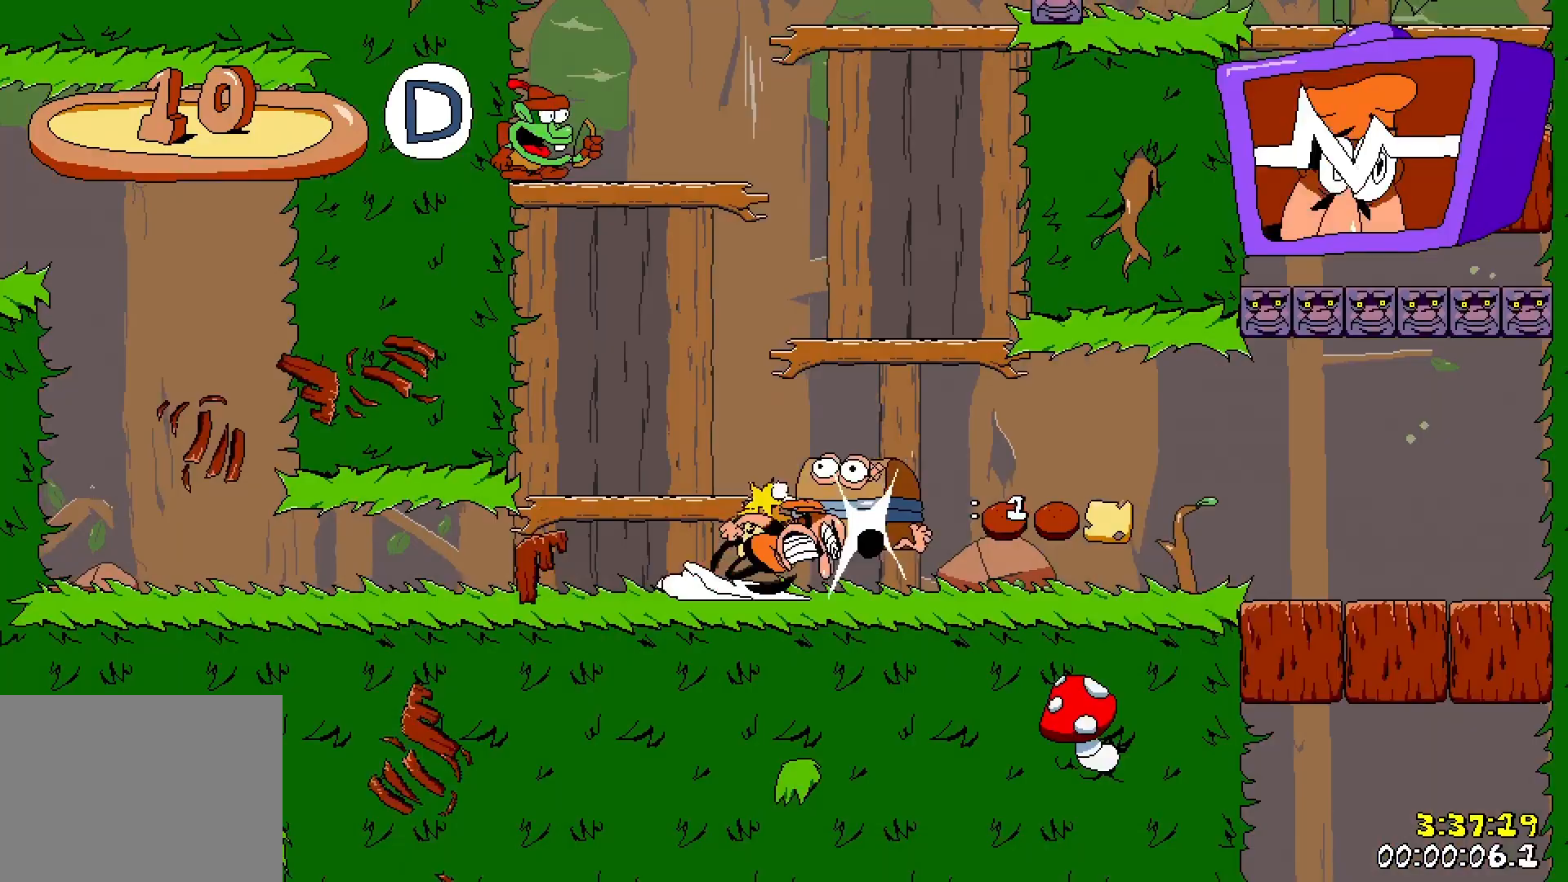
{"keys": ["down", "right", "run"], "events": [[100, "jump", "down"], [217, "jump", "up"], [250, "down", "down"], [300, "jump", "down"], [450, "jump", "up"]]}